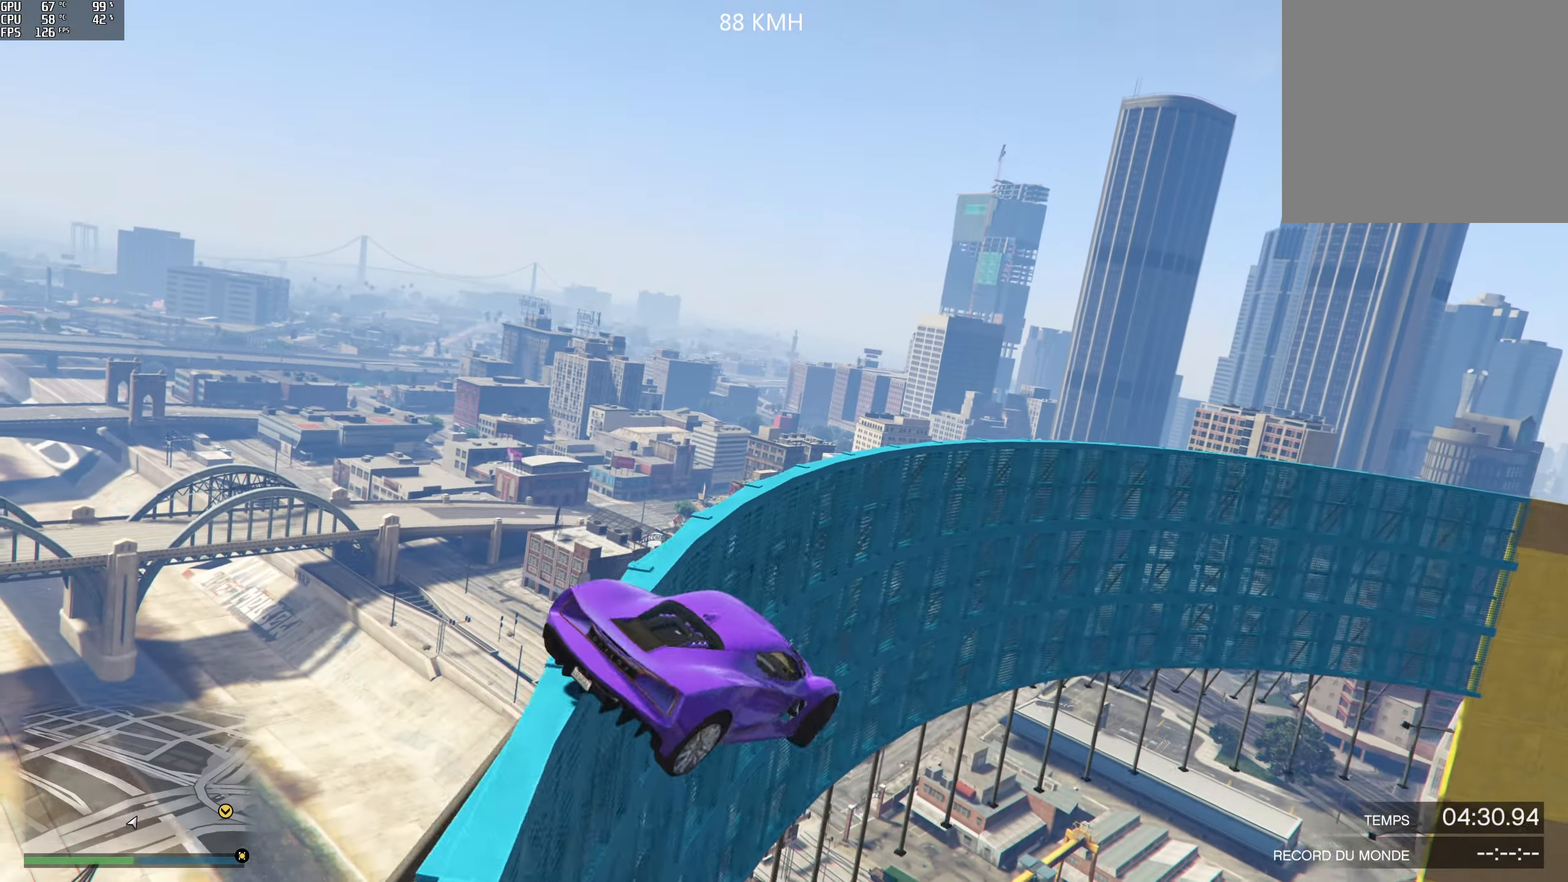
Gameplay with a controller (Xbox layout); each line is a JSON object with the inputs held at the frame after it. "events" lists button and stick changes between this image and that frame as [ms after this image, input, new state], when the widget could be followed in between.
{"buttons": ["R2"], "left_stick": "down-left", "right_stick": "center", "events": [[366, "R2", "down"]]}
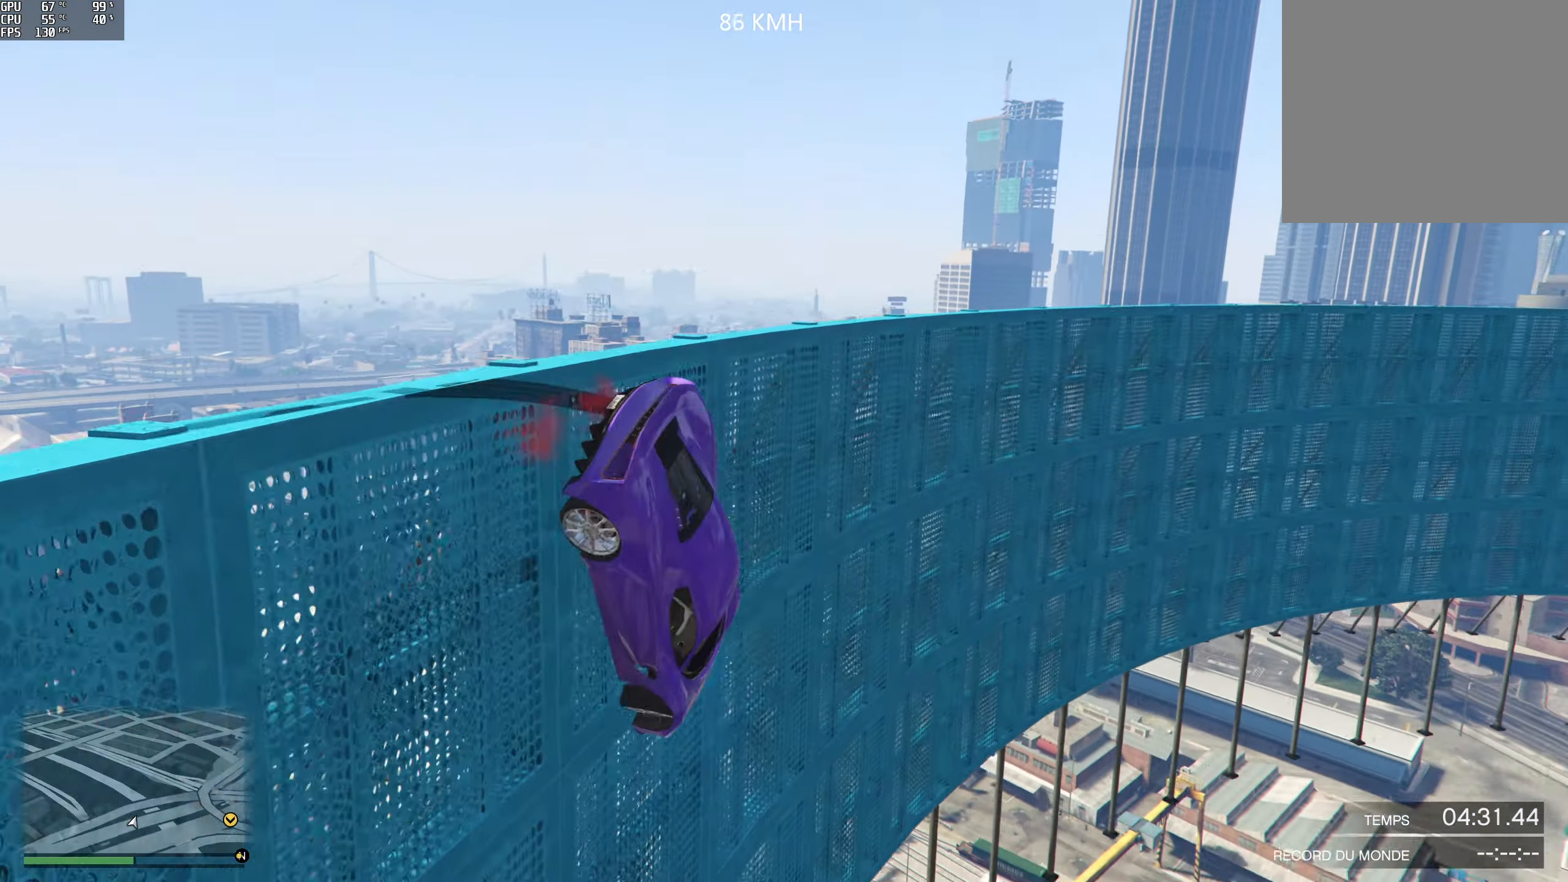
{"buttons": ["R2"], "left_stick": "left", "right_stick": "up", "events": [[33, "left_stick", "left"], [216, "left_stick", "center"], [400, "left_stick", "left"], [433, "right_stick", "up"]]}
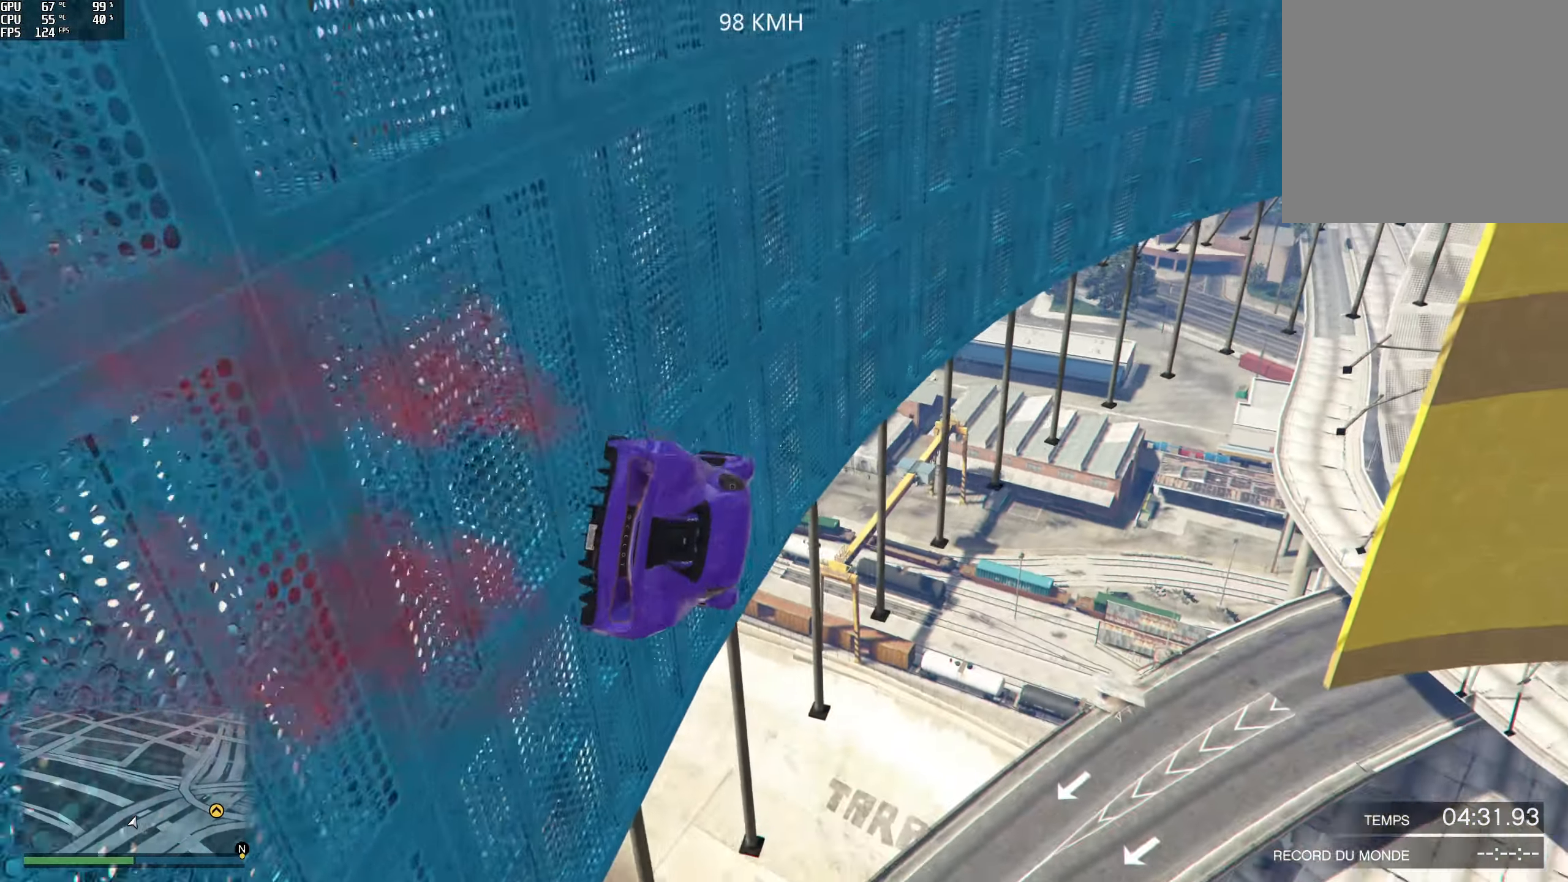
{"buttons": ["Y"], "left_stick": "center", "right_stick": "center", "events": [[16, "left_stick", "center"], [83, "R2", "up"], [100, "right_stick", "center"], [266, "Y", "down"]]}
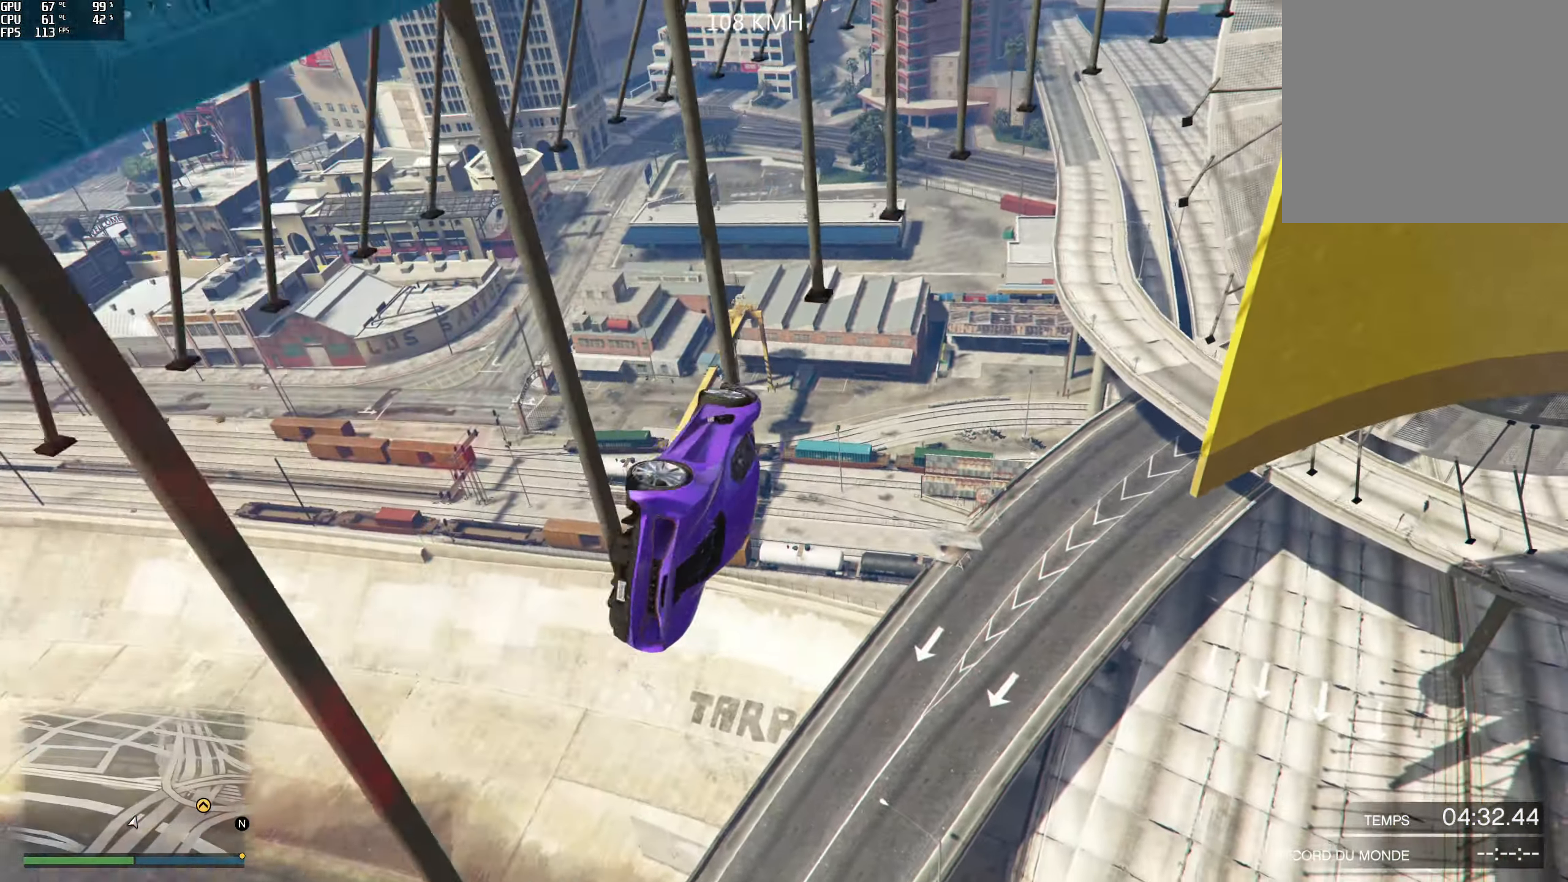
{"buttons": ["Y"], "left_stick": "center", "right_stick": "center", "events": []}
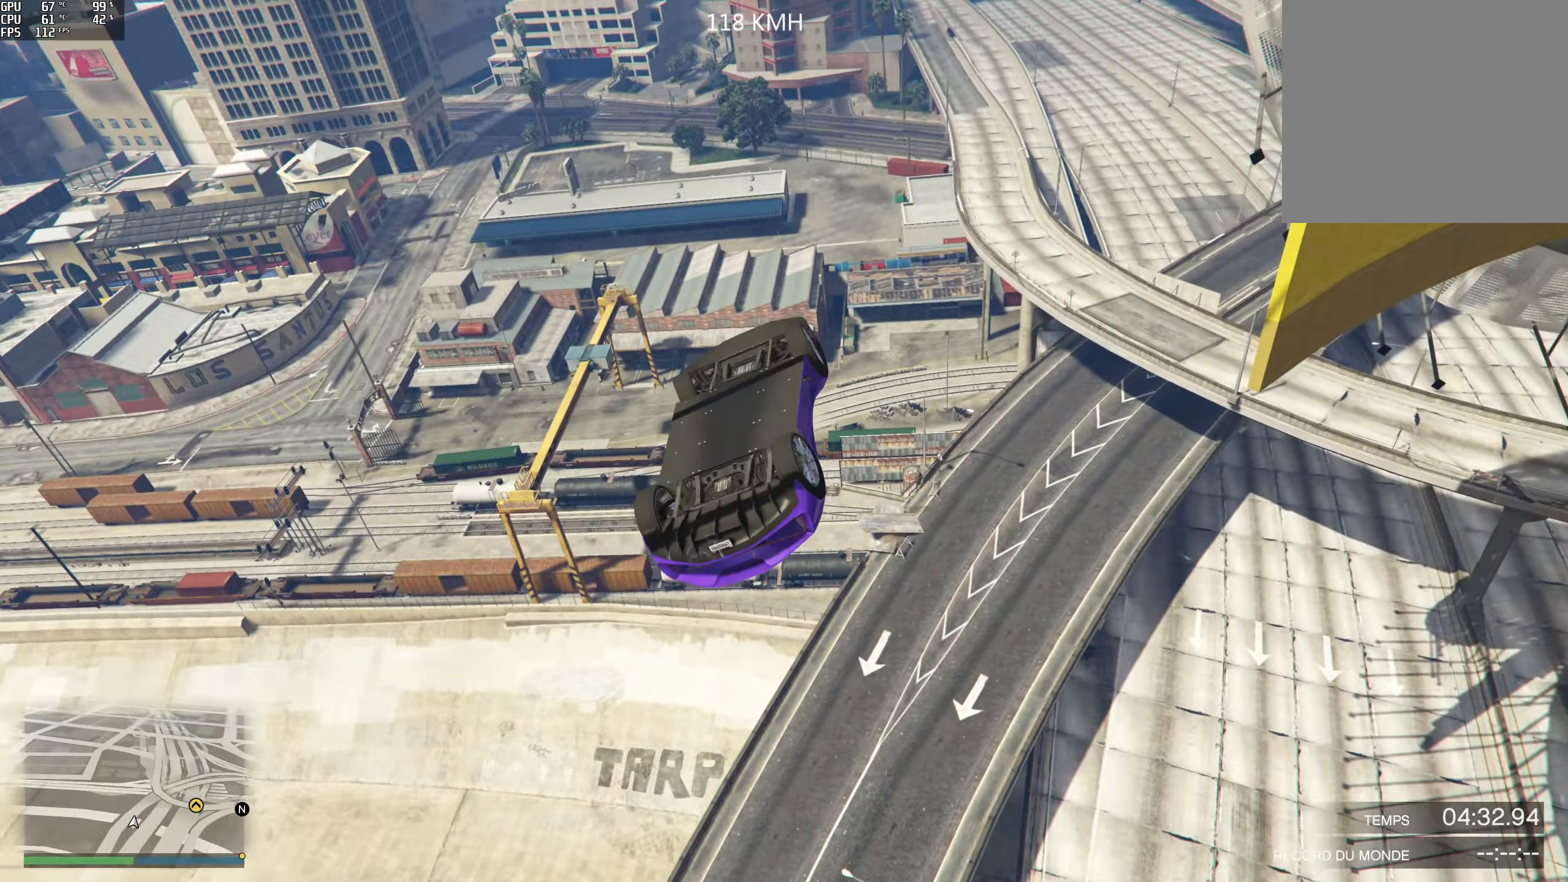
{"buttons": ["Y"], "left_stick": "center", "right_stick": "center", "events": []}
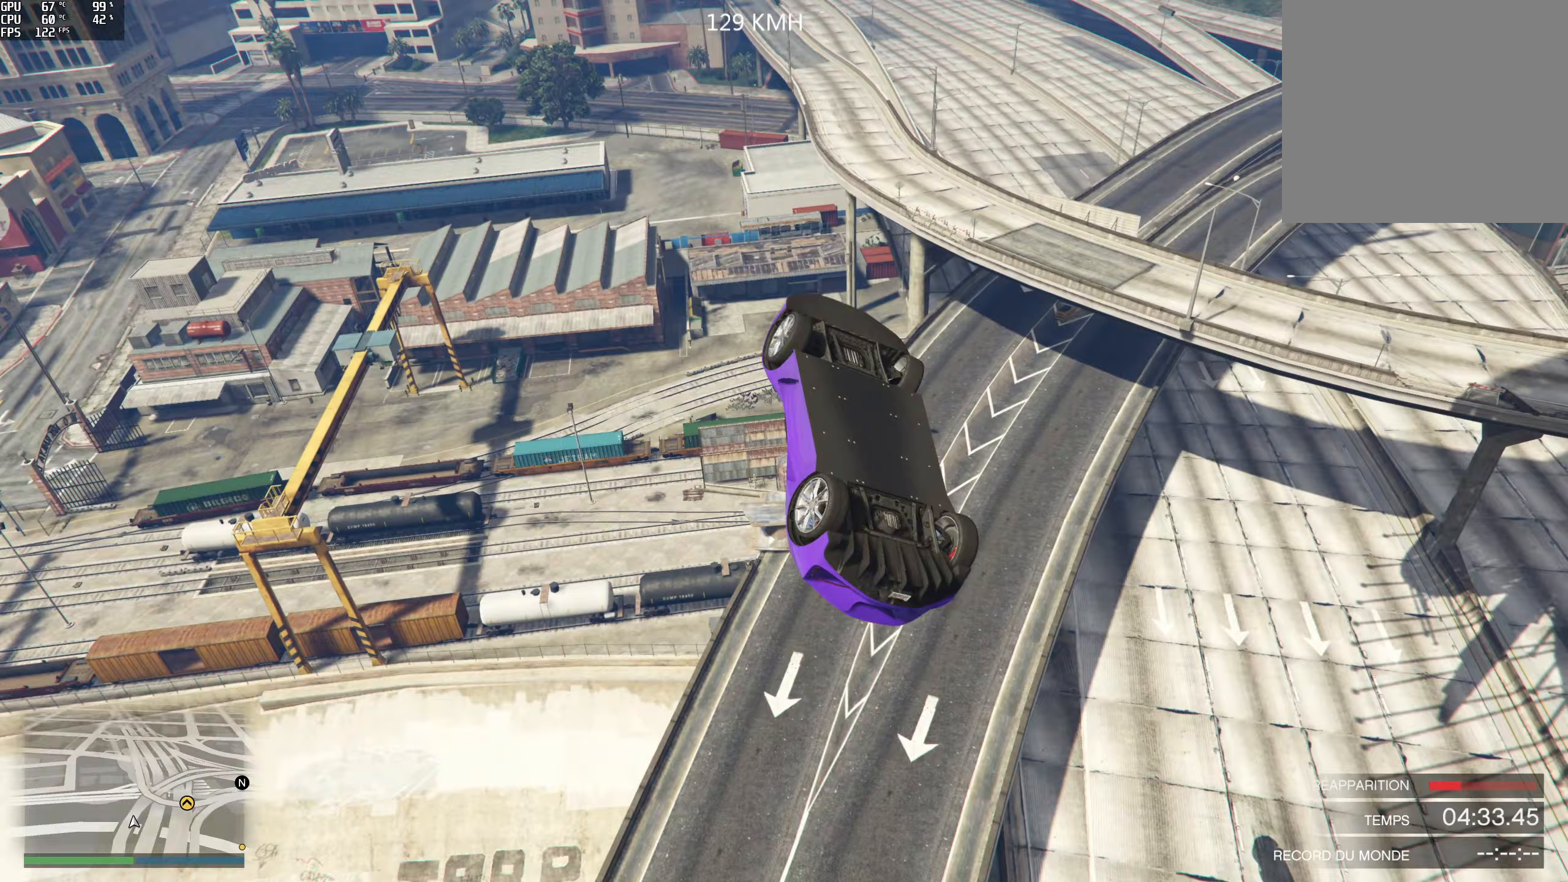
{"buttons": ["Y"], "left_stick": "center", "right_stick": "center", "events": []}
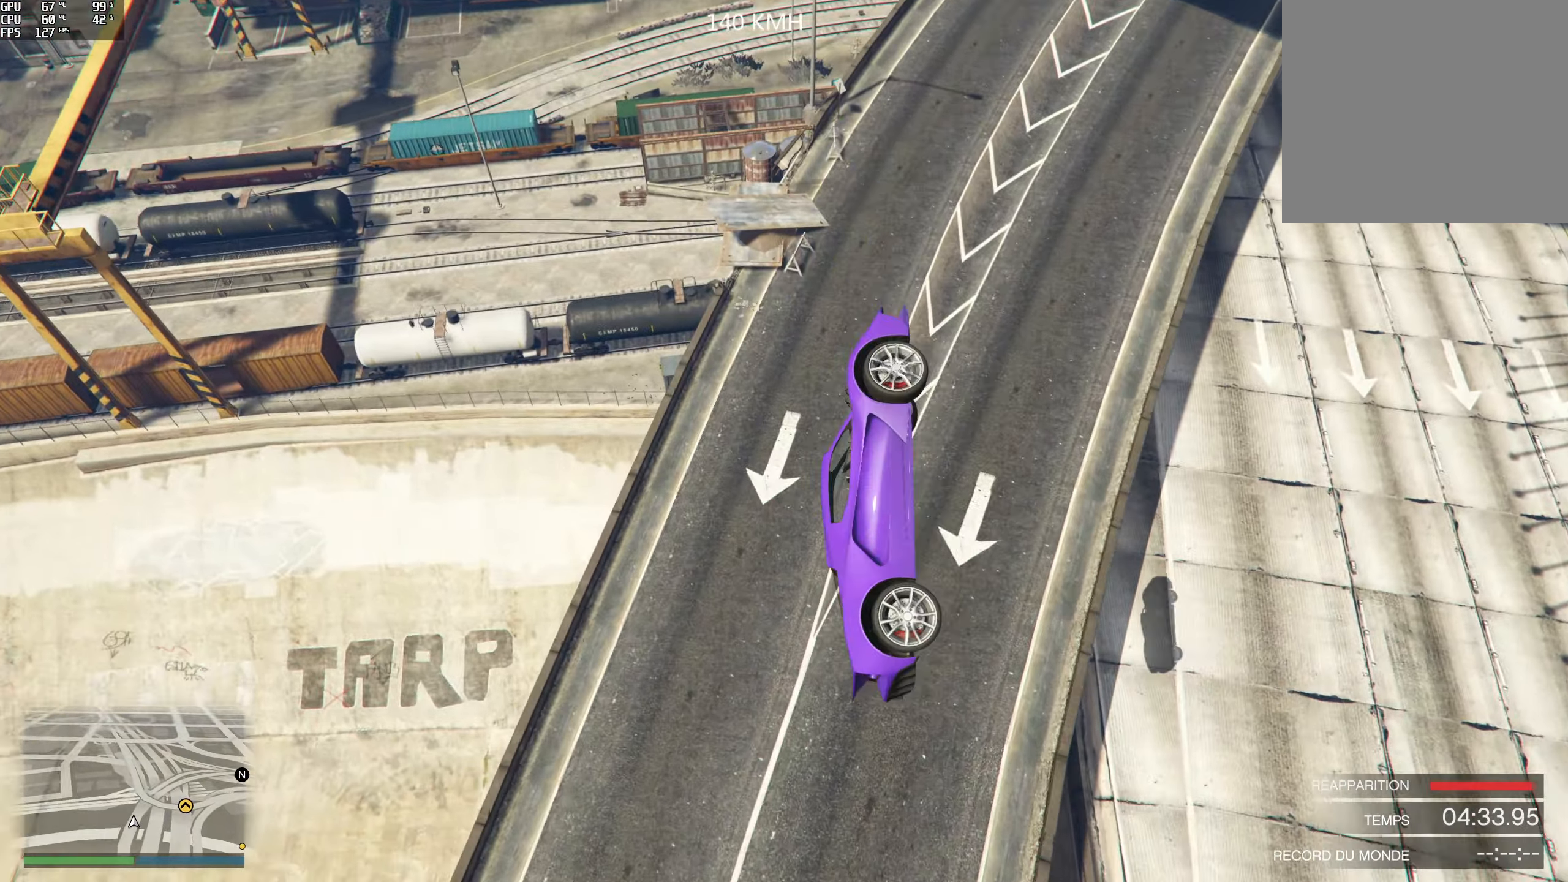
{"buttons": [], "left_stick": "center", "right_stick": "center", "events": [[267, "Y", "up"]]}
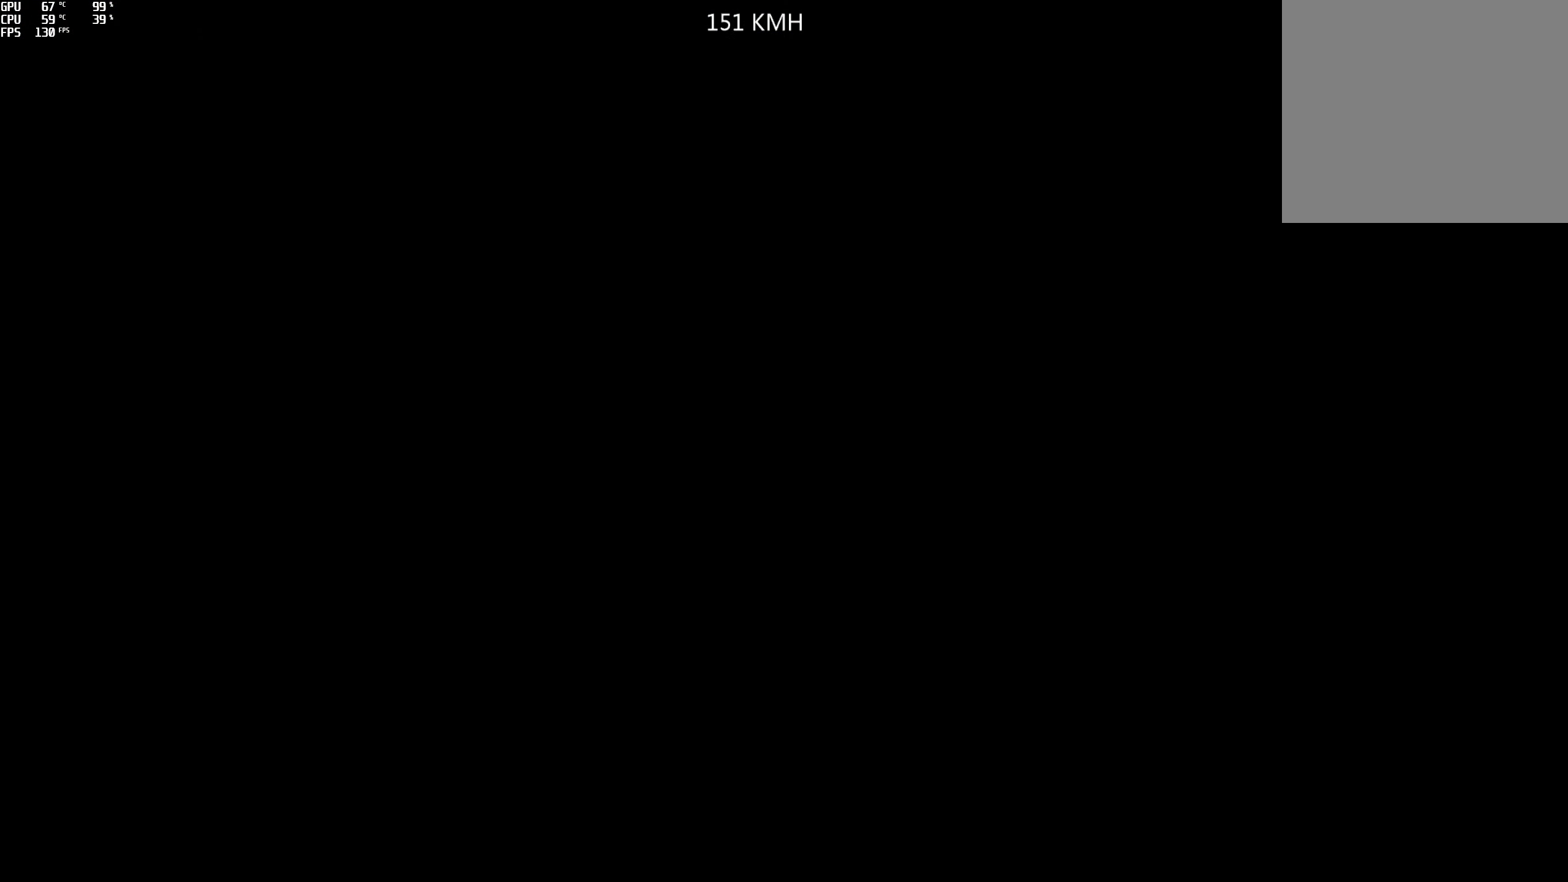
{"buttons": [], "left_stick": "center", "right_stick": "center", "events": []}
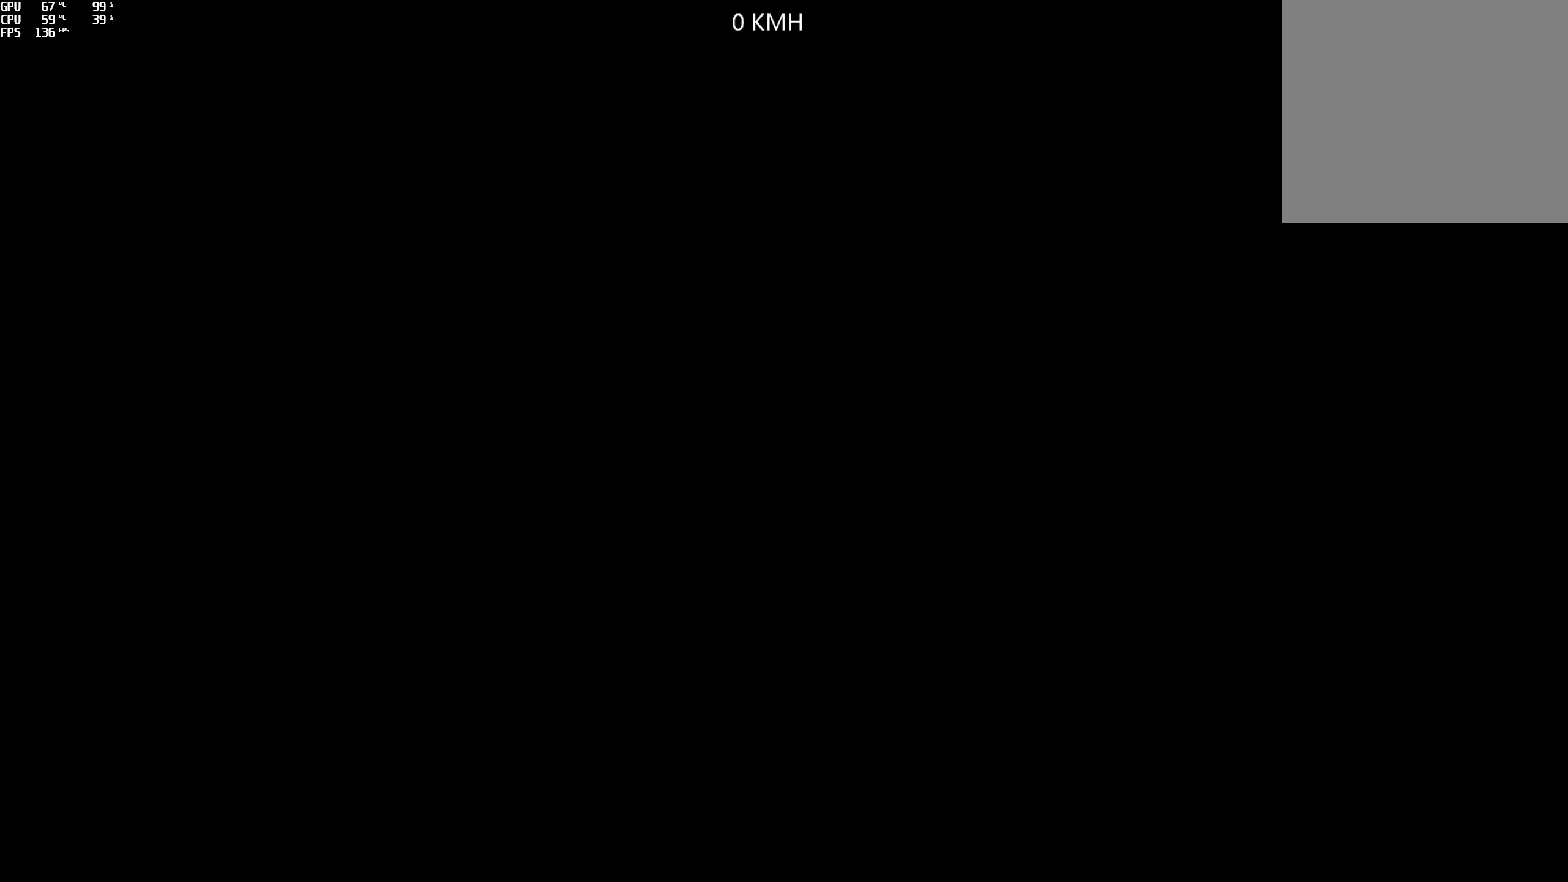
{"buttons": ["R2"], "left_stick": "center", "right_stick": "center", "events": [[67, "R2", "down"]]}
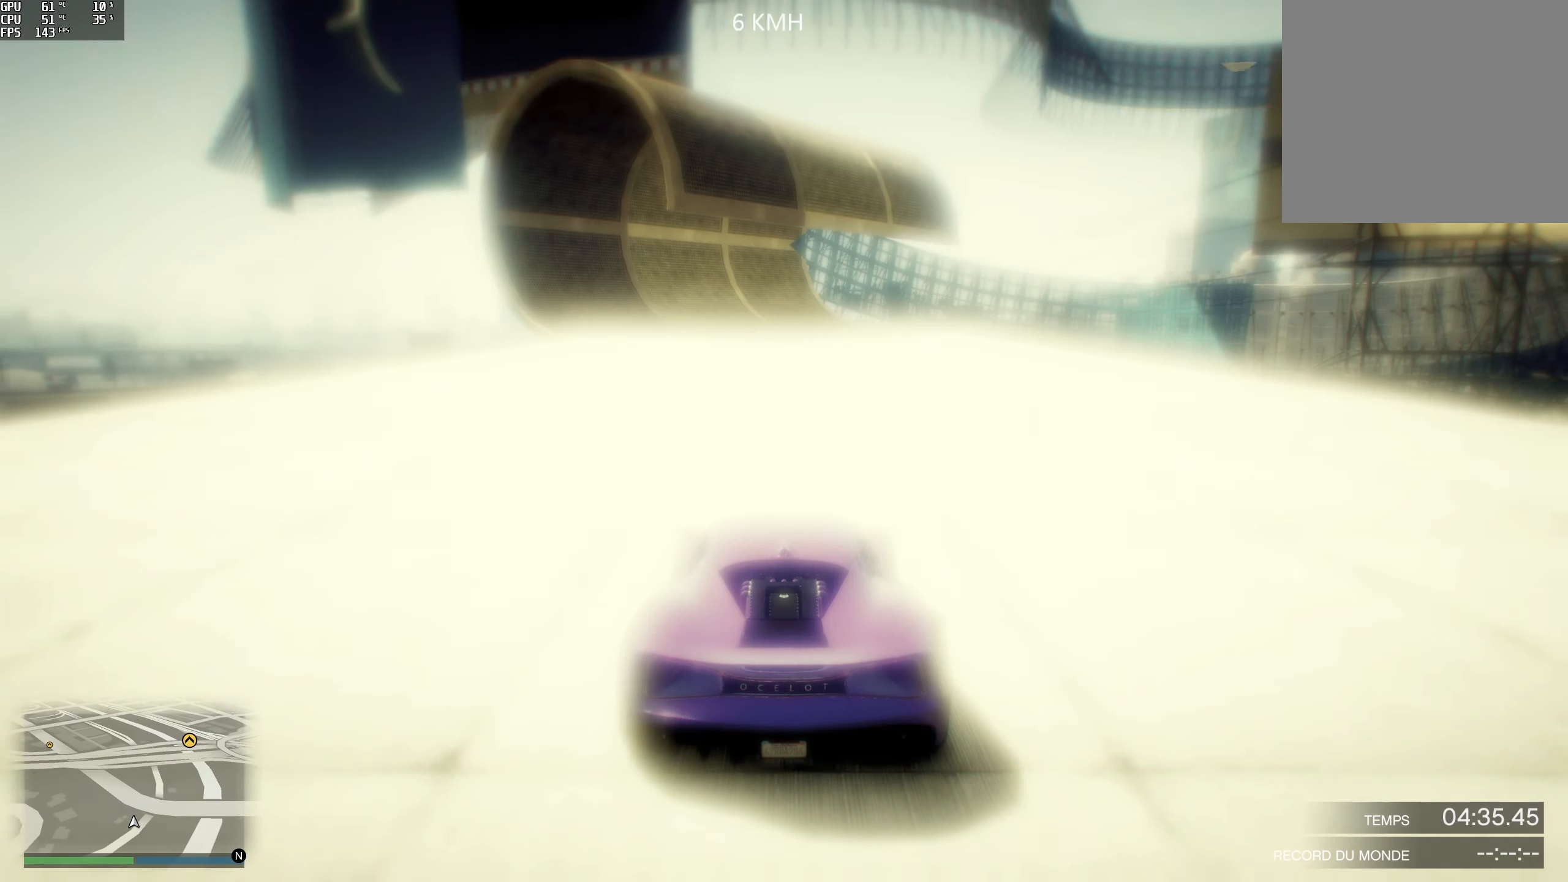
{"buttons": ["R2"], "left_stick": "center", "right_stick": "center", "events": []}
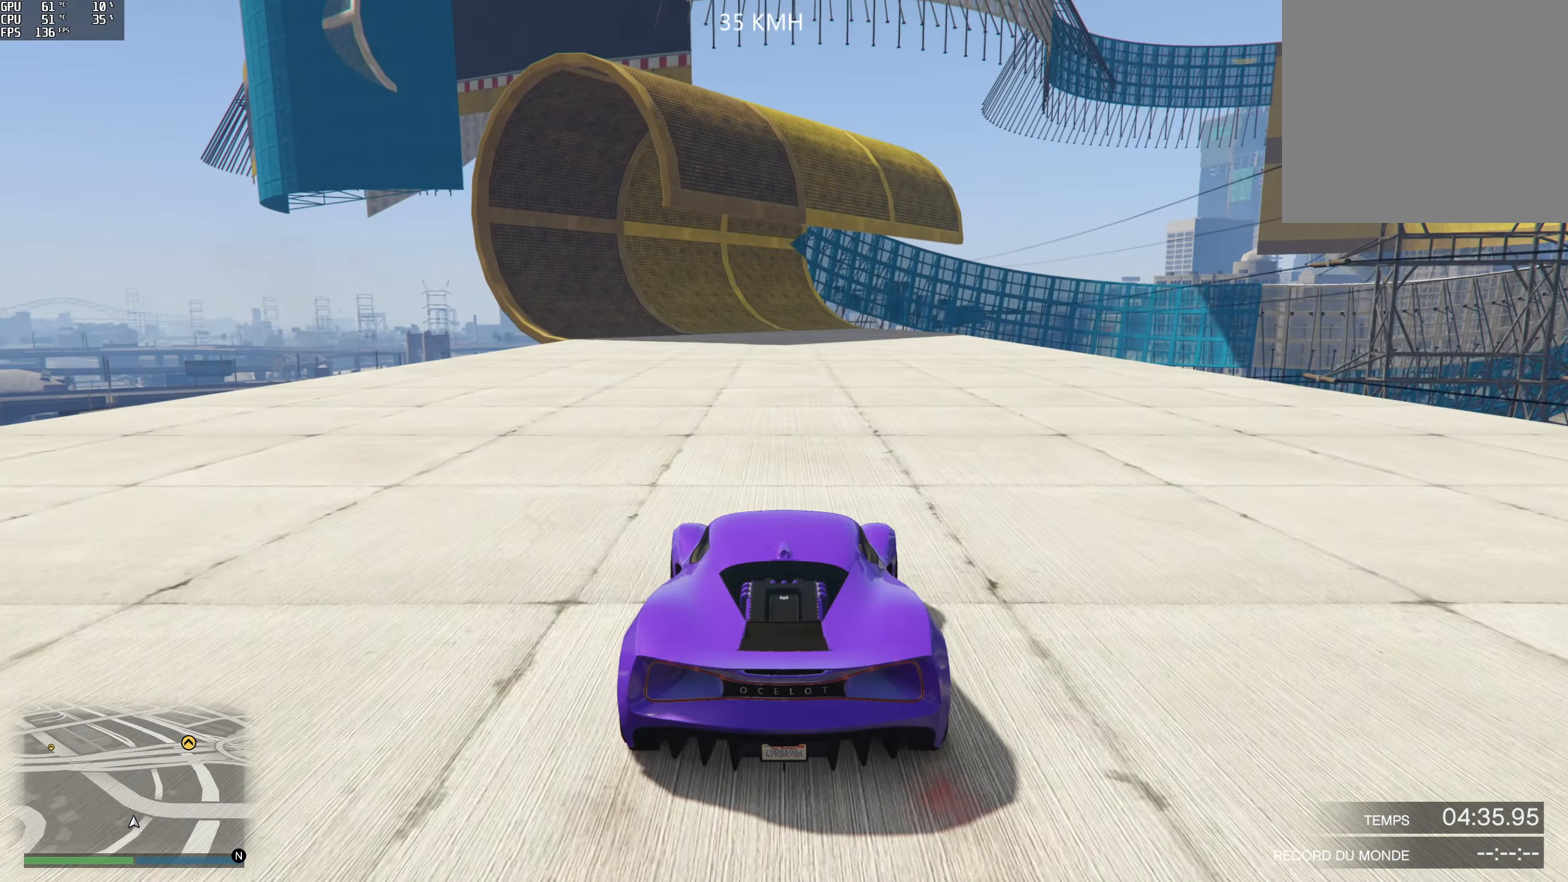
{"buttons": ["R2"], "left_stick": "left", "right_stick": "center", "events": [[167, "left_stick", "left"], [283, "left_stick", "center"], [417, "left_stick", "left"]]}
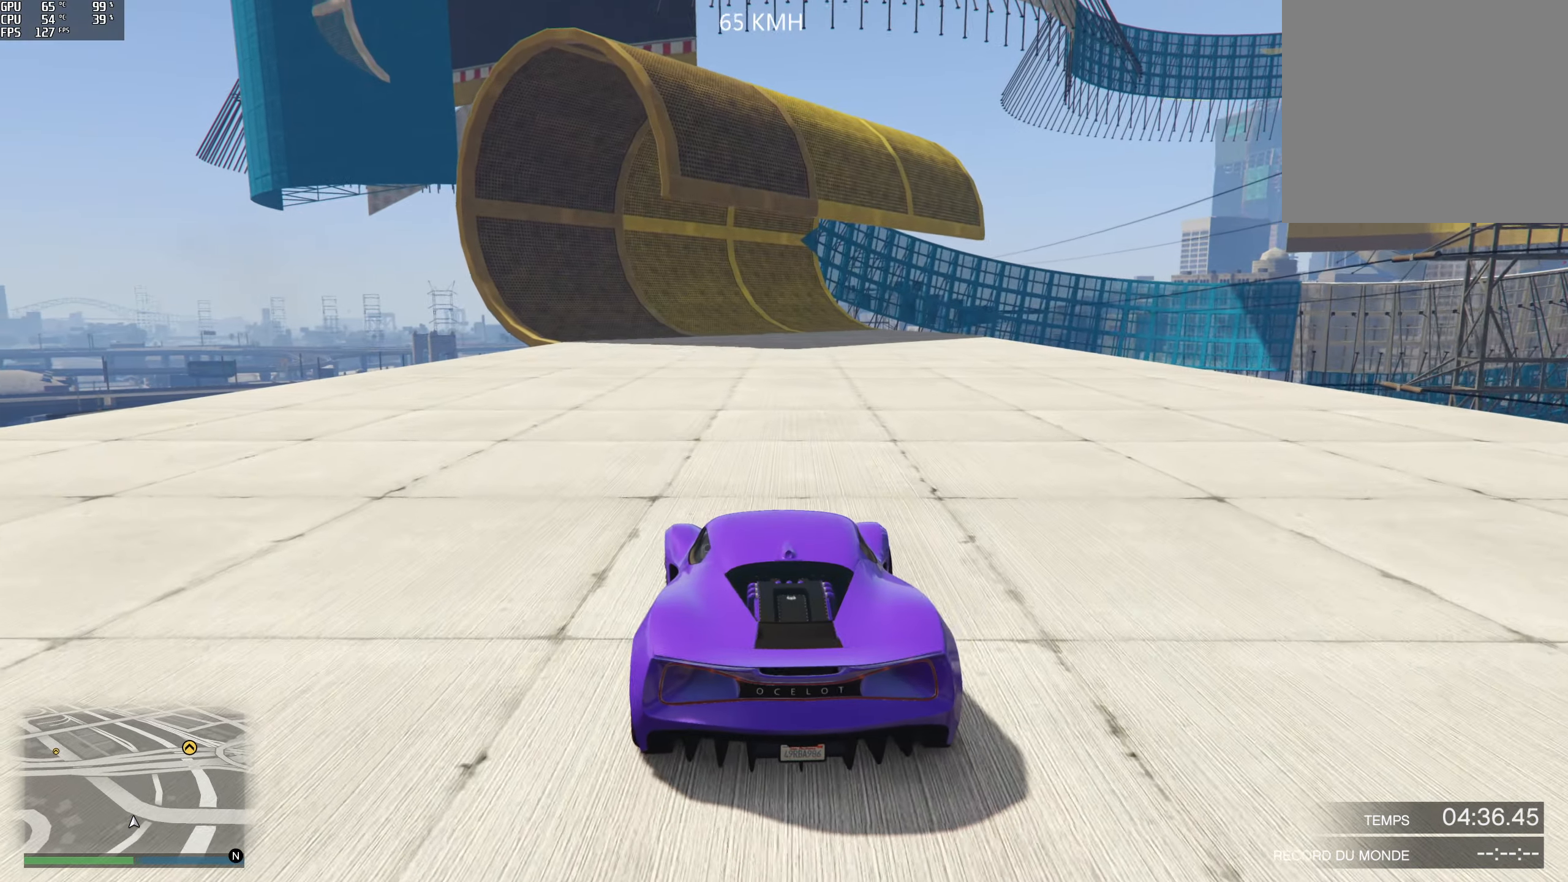
{"buttons": ["R2"], "left_stick": "center", "right_stick": "center", "events": [[50, "left_stick", "center"]]}
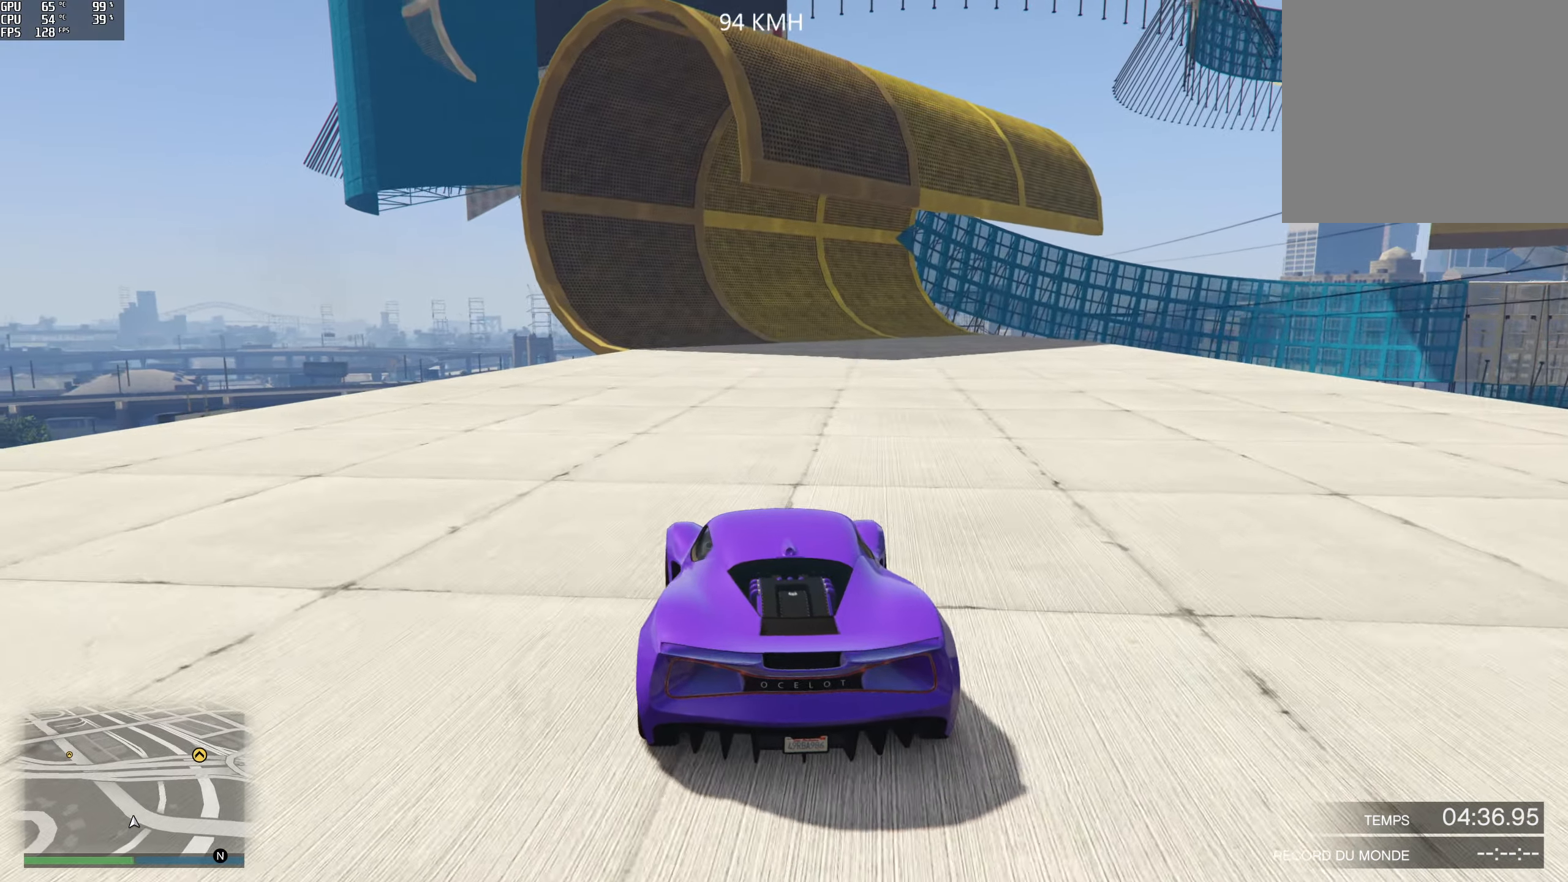
{"buttons": ["R2"], "left_stick": "center", "right_stick": "center", "events": []}
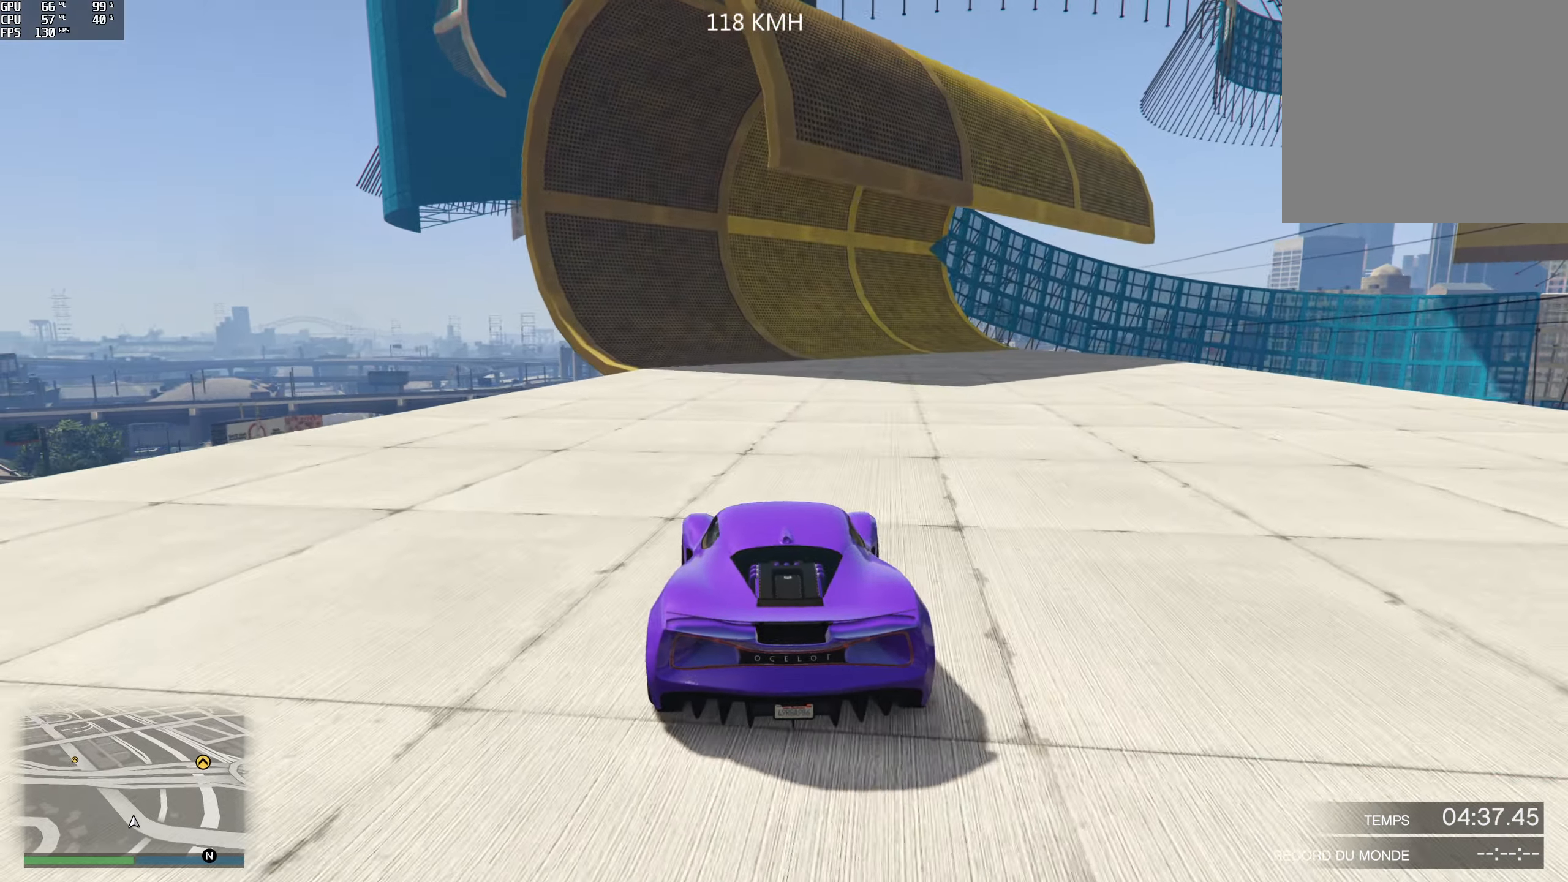
{"buttons": ["R2"], "left_stick": "right", "right_stick": "right", "events": [[350, "left_stick", "right"], [500, "right_stick", "right"]]}
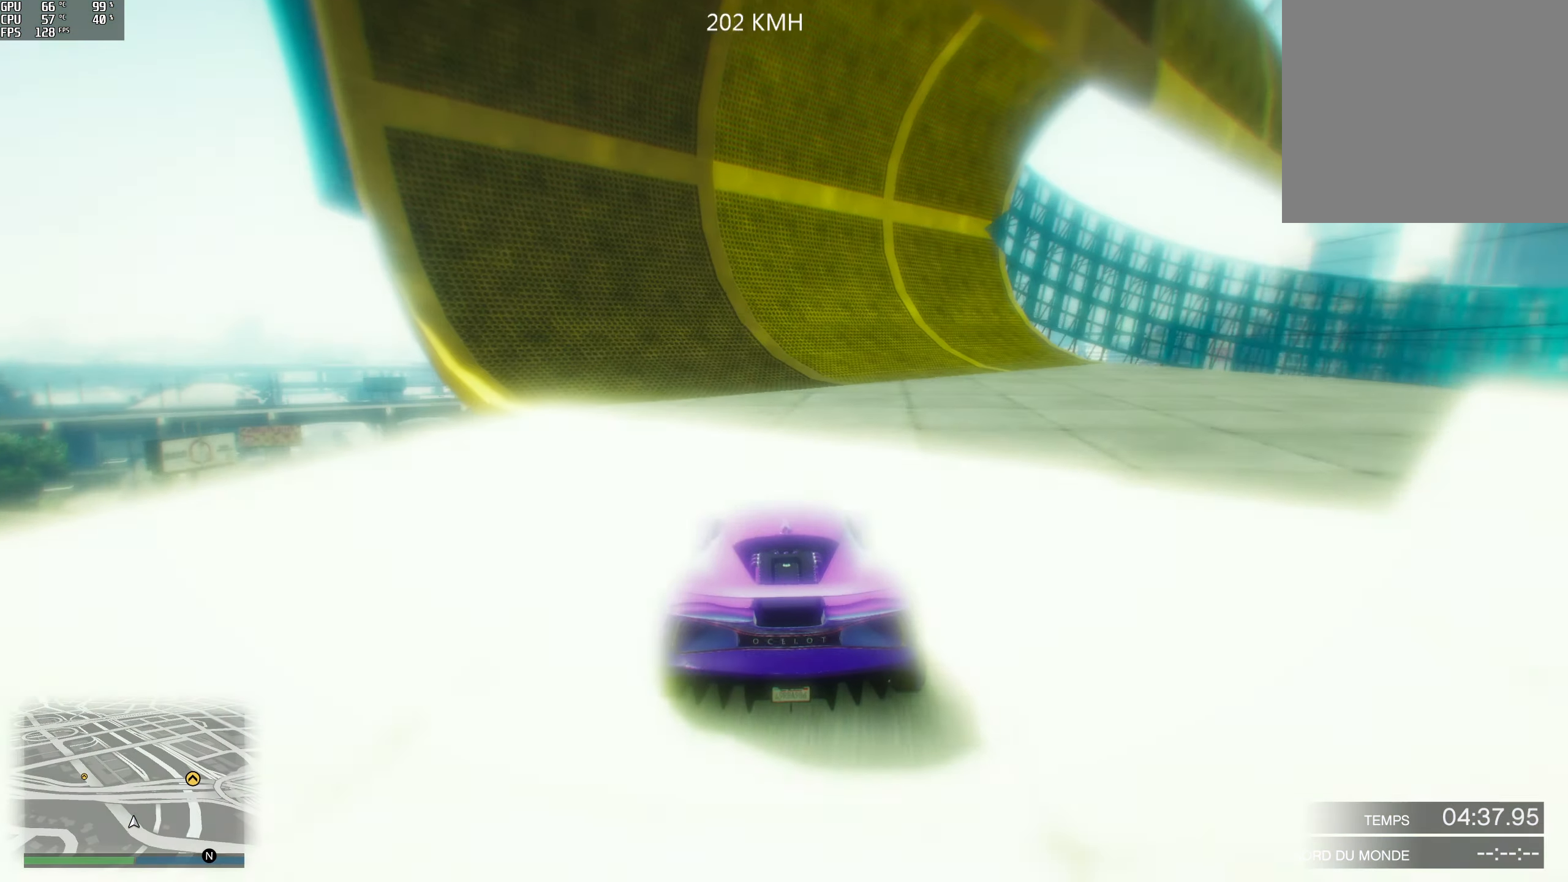
{"buttons": ["L2"], "left_stick": "right", "right_stick": "right", "events": [[33, "left_stick", "center"], [150, "R2", "up"], [150, "left_stick", "right"], [333, "left_stick", "center"], [417, "left_stick", "right"], [500, "L2", "down"]]}
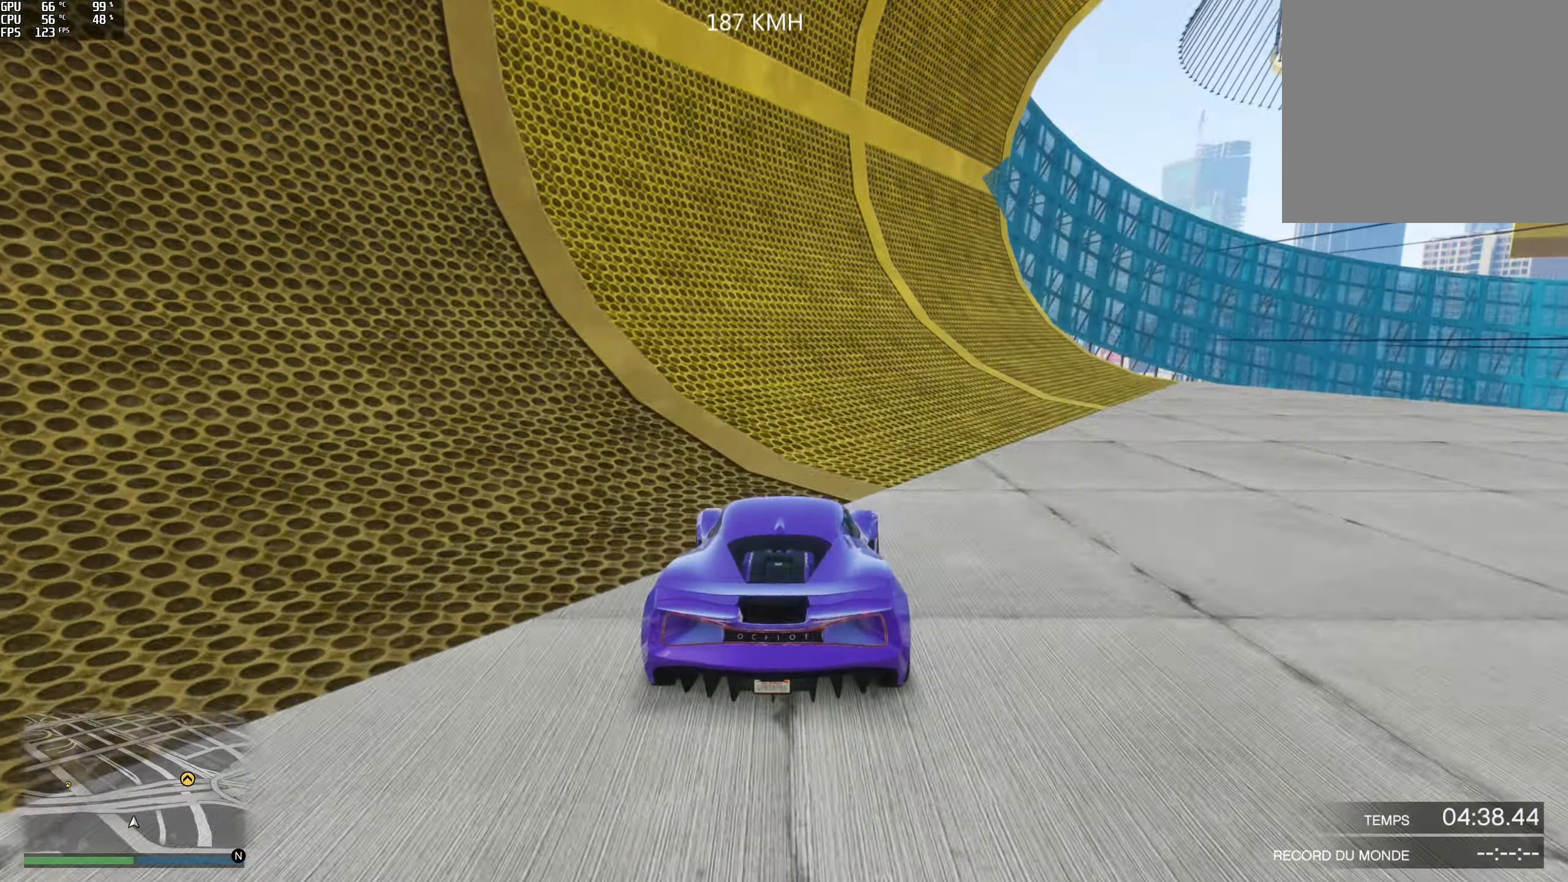
{"buttons": [], "left_stick": "center", "right_stick": "right", "events": [[167, "L2", "up"], [167, "left_stick", "center"], [250, "left_stick", "right"], [267, "L2", "down"], [400, "left_stick", "center"], [467, "L2", "up"]]}
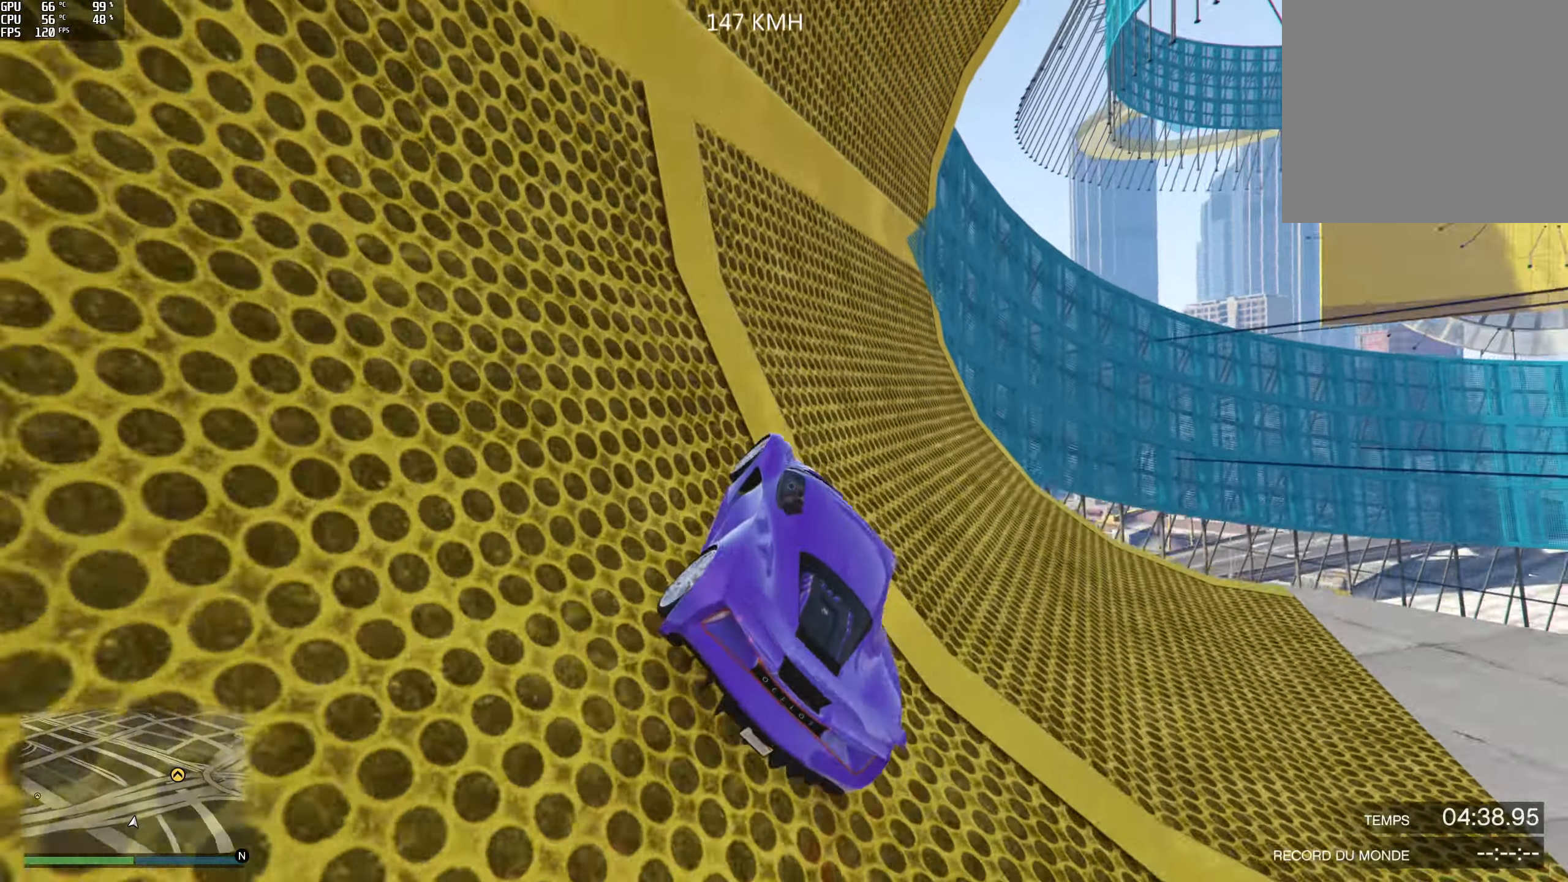
{"buttons": [], "left_stick": "center", "right_stick": "right", "events": [[17, "L2", "down"], [17, "left_stick", "right"], [167, "left_stick", "center"], [184, "L2", "up"], [317, "left_stick", "right"], [500, "left_stick", "center"]]}
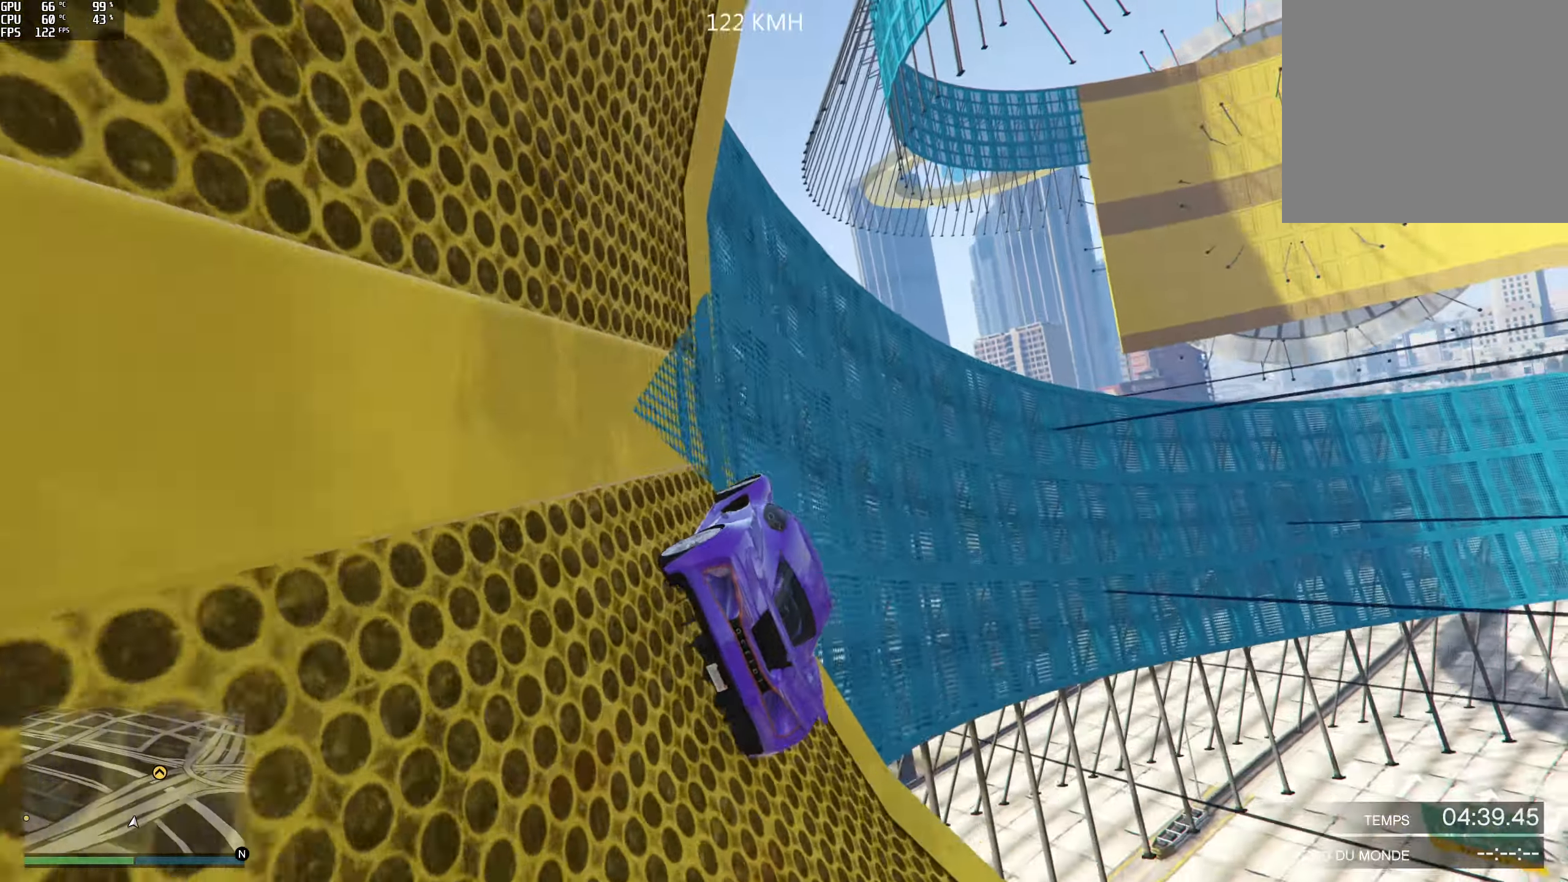
{"buttons": [], "left_stick": "center", "right_stick": "up-right", "events": [[84, "right_stick", "up-right"], [234, "L2", "down"], [300, "L2", "up"]]}
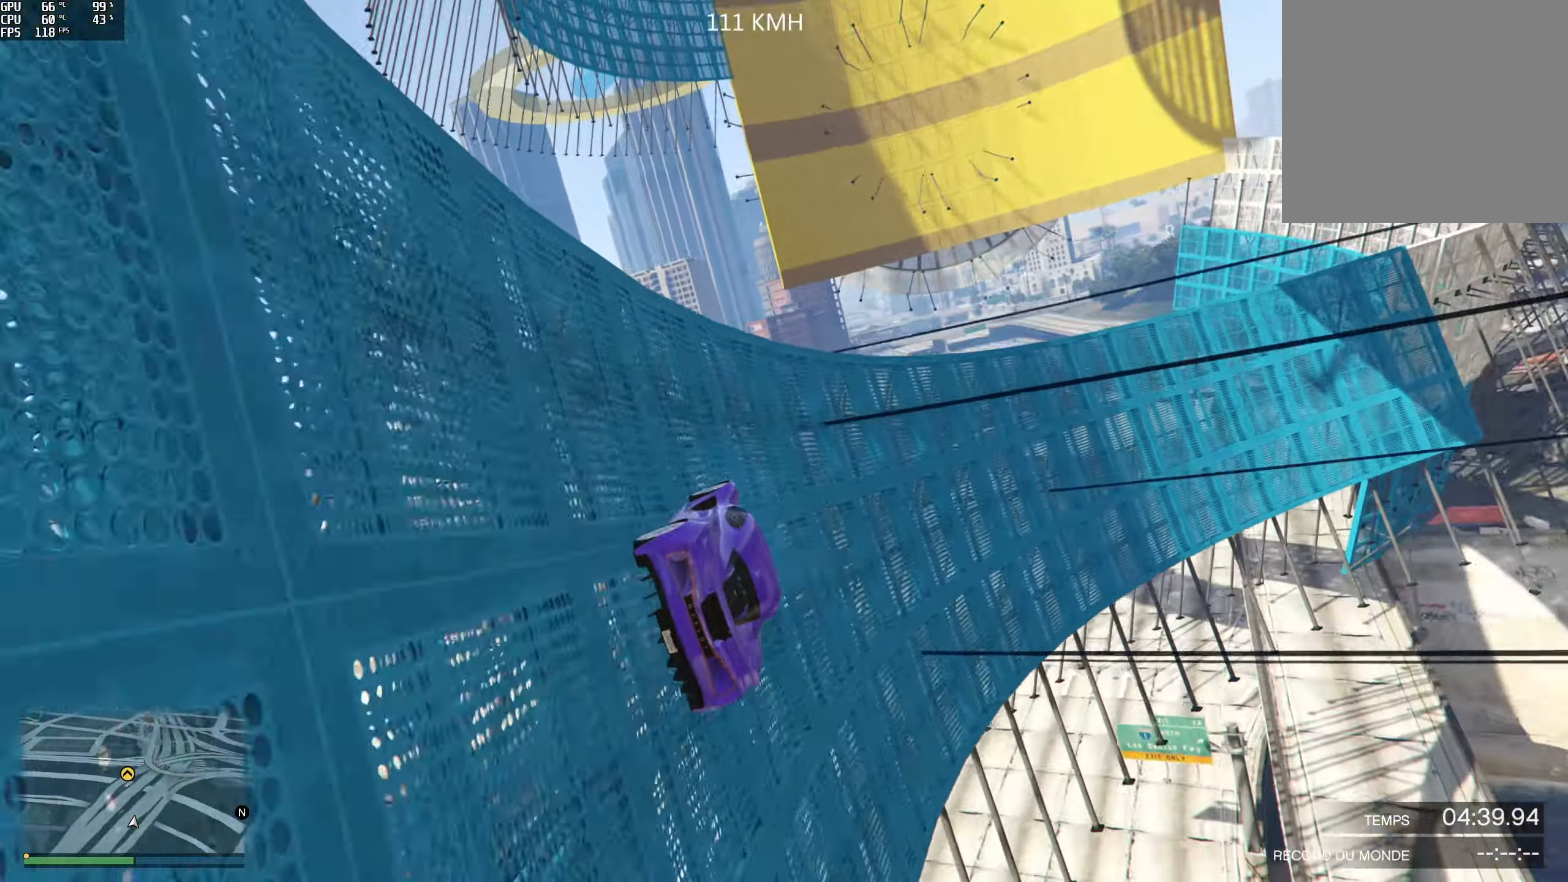
{"buttons": [], "left_stick": "center", "right_stick": "up-right", "events": [[417, "left_stick", "right"], [500, "left_stick", "center"]]}
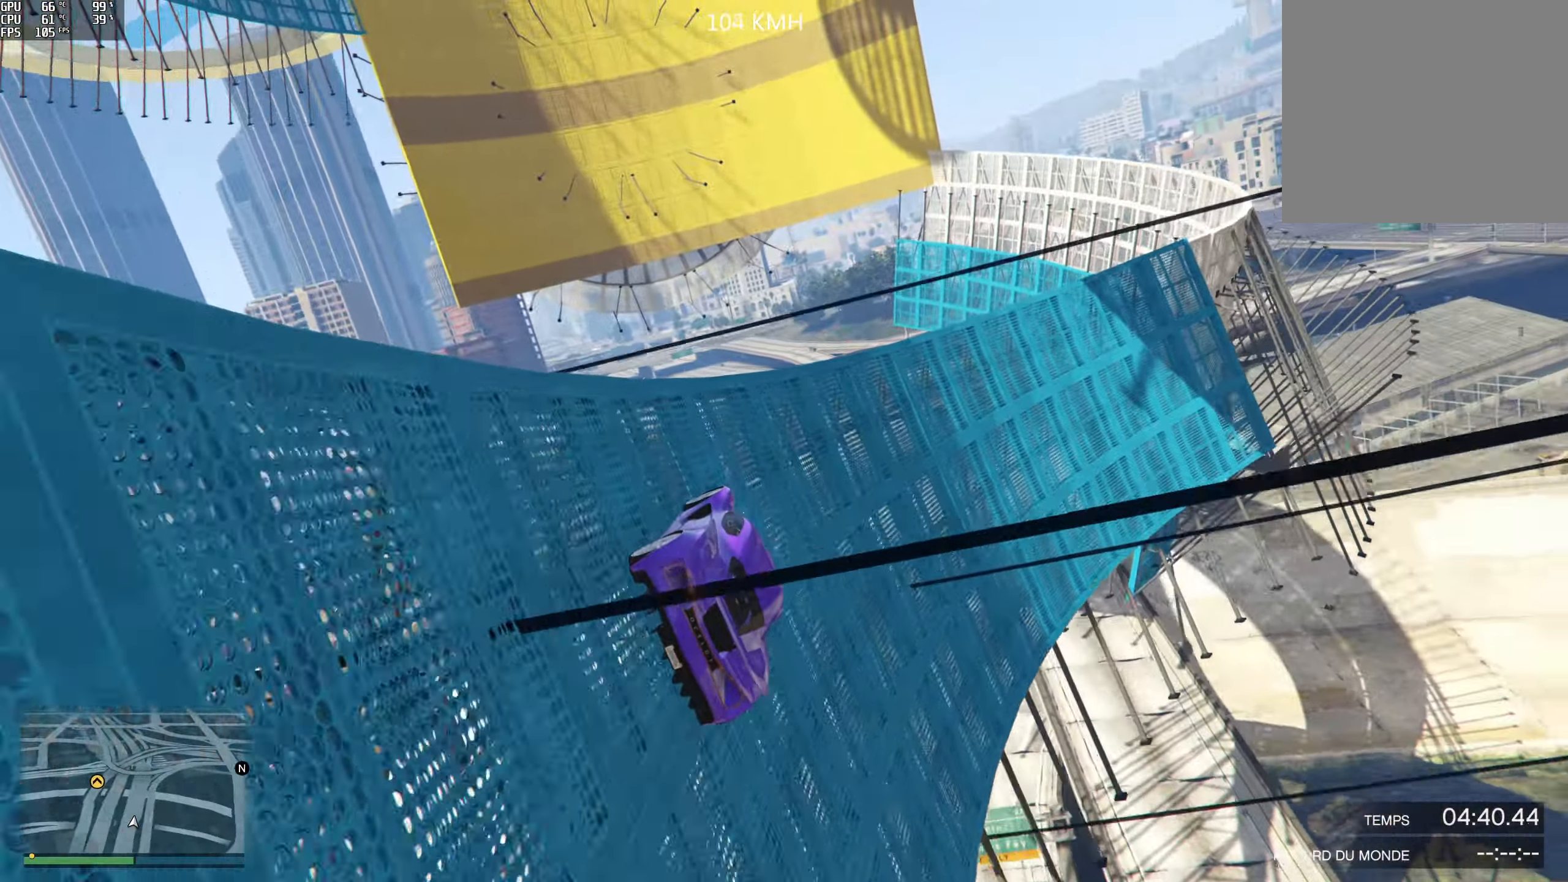
{"buttons": [], "left_stick": "center", "right_stick": "up-right", "events": [[100, "left_stick", "left"], [250, "left_stick", "center"], [317, "R2", "down"], [317, "right_stick", "up"], [400, "left_stick", "left"], [467, "R2", "up"], [500, "left_stick", "center"], [500, "right_stick", "up-right"]]}
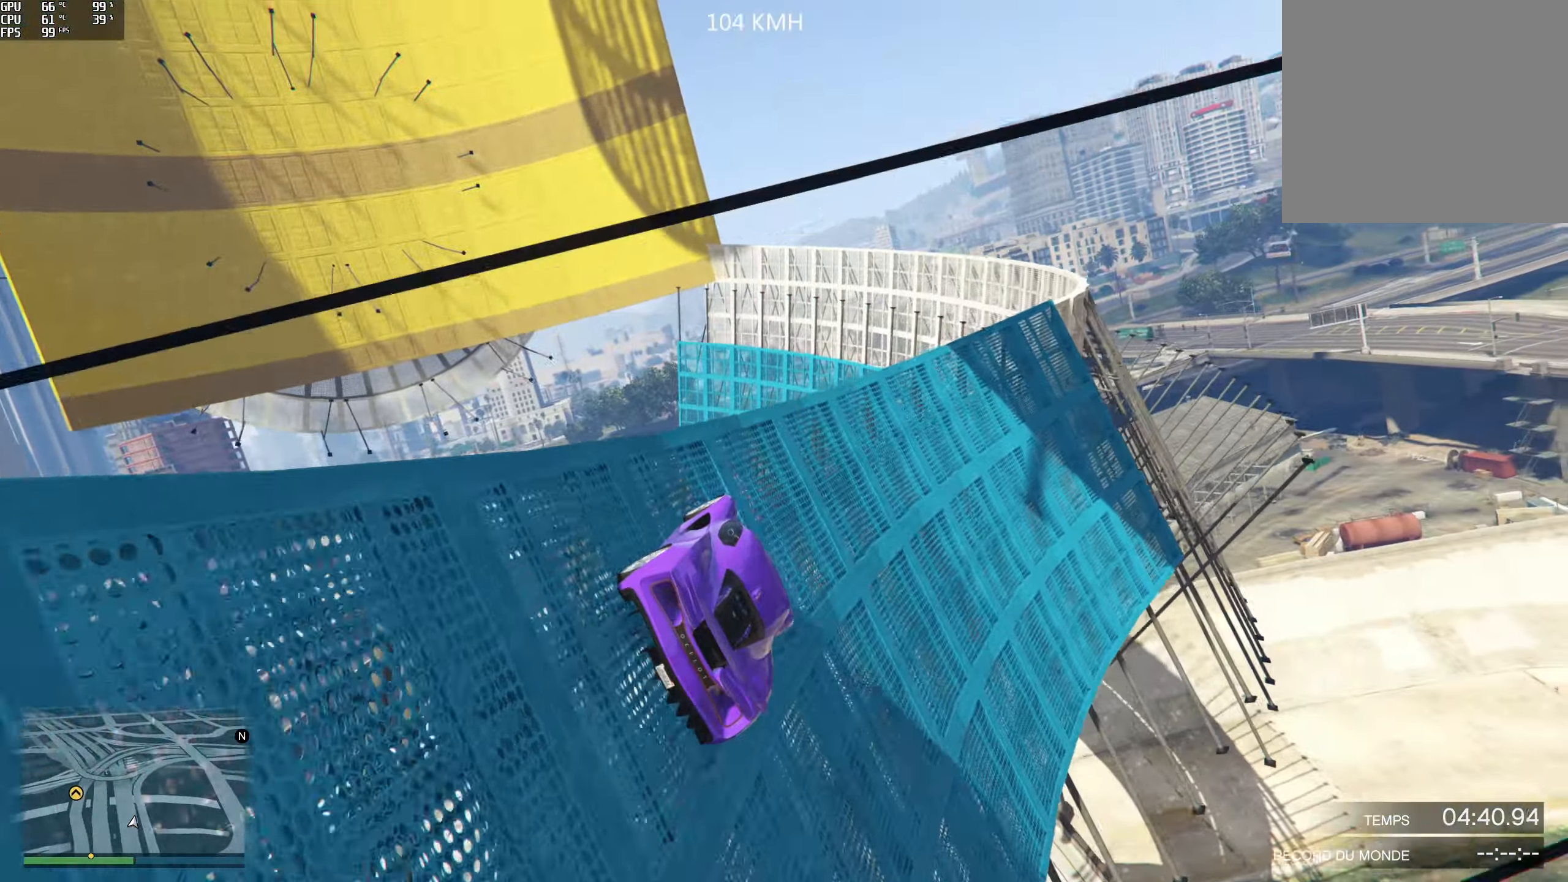
{"buttons": [], "left_stick": "center", "right_stick": "center", "events": [[117, "left_stick", "left"], [217, "left_stick", "center"], [284, "R2", "down"], [350, "left_stick", "left"], [417, "R2", "up"], [417, "right_stick", "center"], [467, "left_stick", "center"]]}
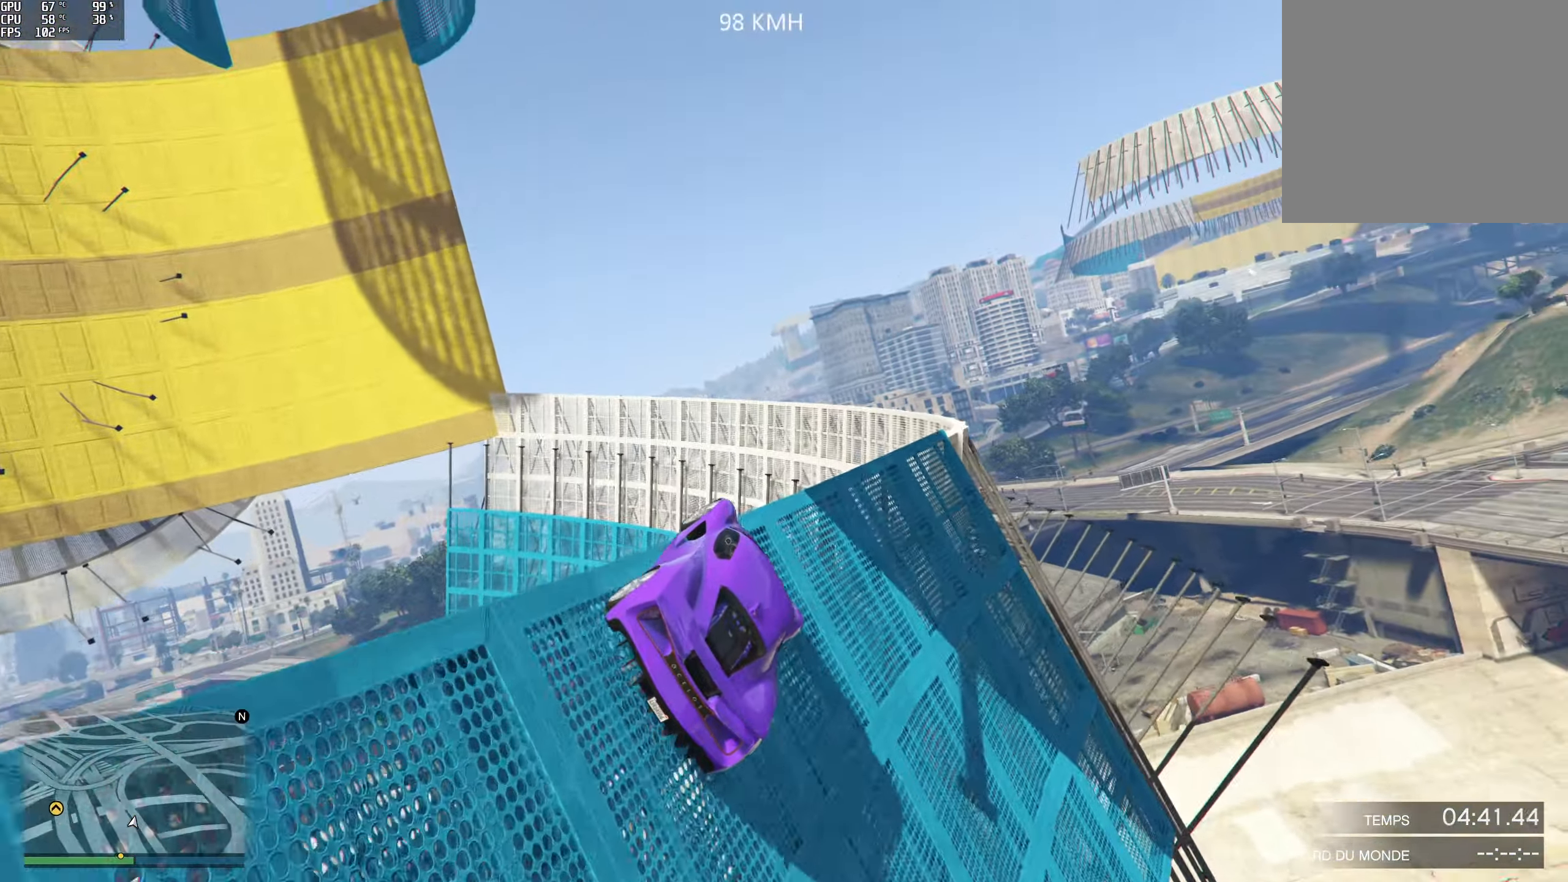
{"buttons": ["L2"], "left_stick": "left", "right_stick": "center", "events": [[117, "left_stick", "left"], [184, "L2", "down"], [367, "L2", "up"], [467, "L2", "down"]]}
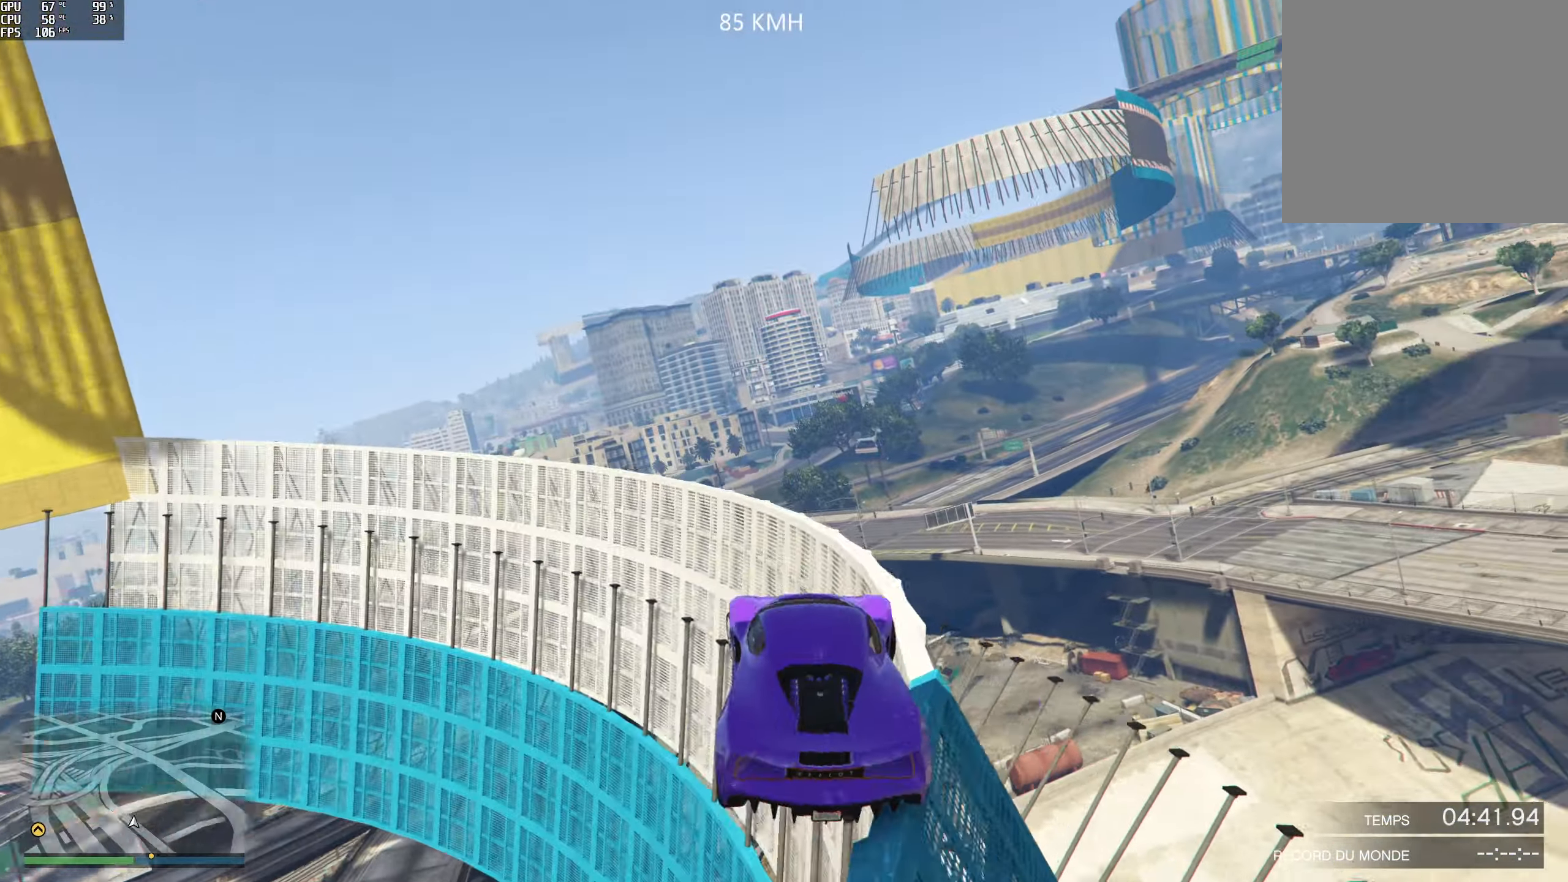
{"buttons": ["R2"], "left_stick": "center", "right_stick": "down", "events": [[167, "L2", "up"], [234, "right_stick", "down"], [267, "left_stick", "center"], [334, "left_stick", "left"], [467, "R2", "down"], [484, "left_stick", "center"]]}
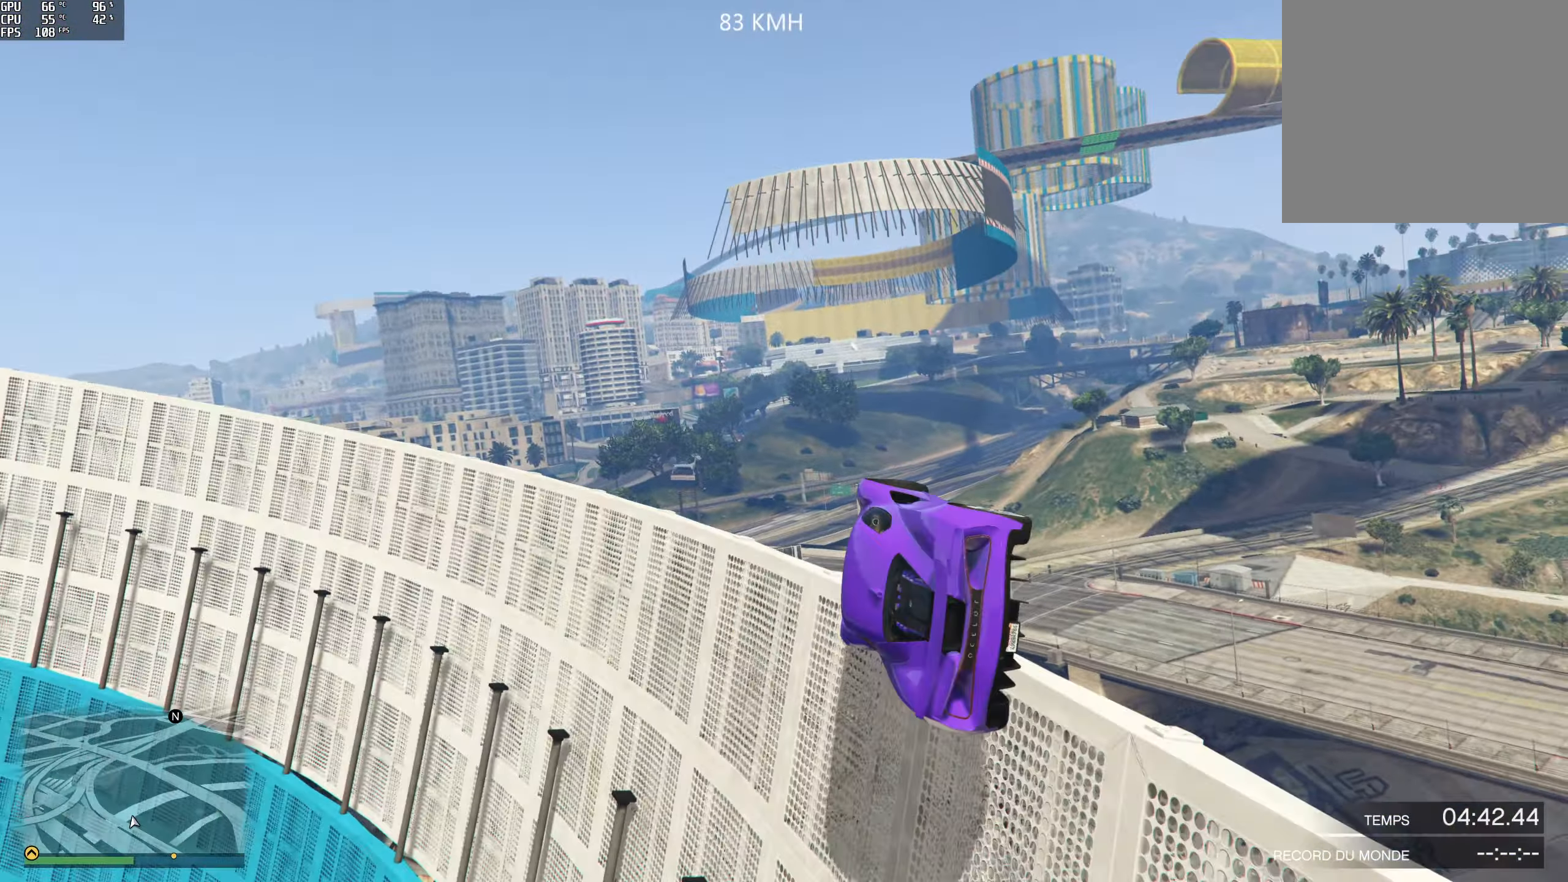
{"buttons": ["R2"], "left_stick": "center", "right_stick": "center", "events": [[50, "right_stick", "center"], [167, "left_stick", "right"], [450, "left_stick", "center"]]}
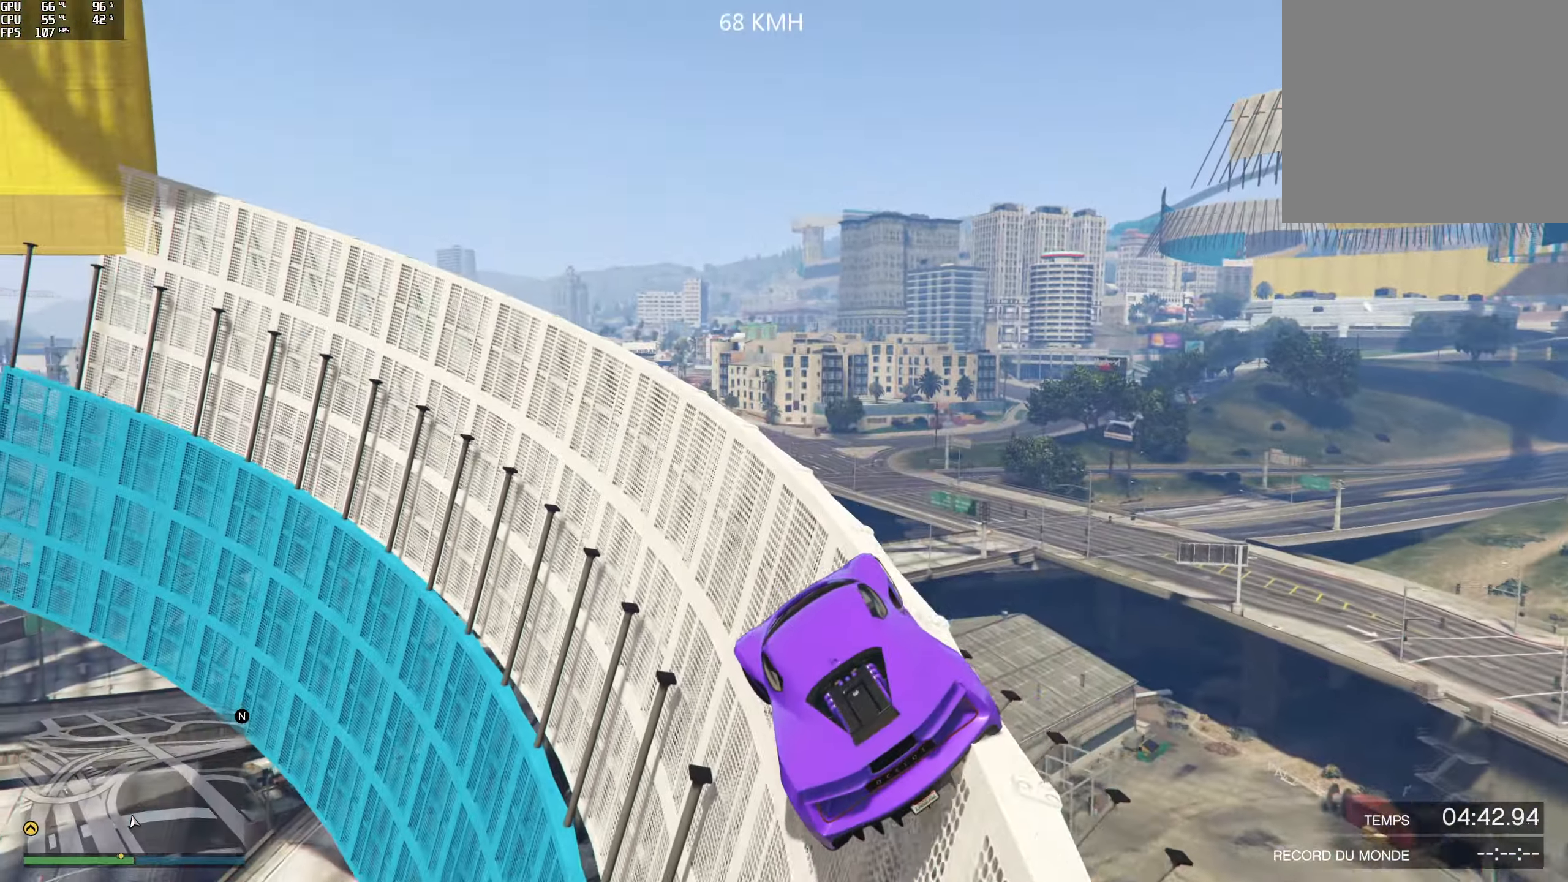
{"buttons": ["R2"], "left_stick": "center", "right_stick": "center", "events": [[17, "left_stick", "right"], [100, "left_stick", "center"], [267, "left_stick", "left"], [334, "left_stick", "center"]]}
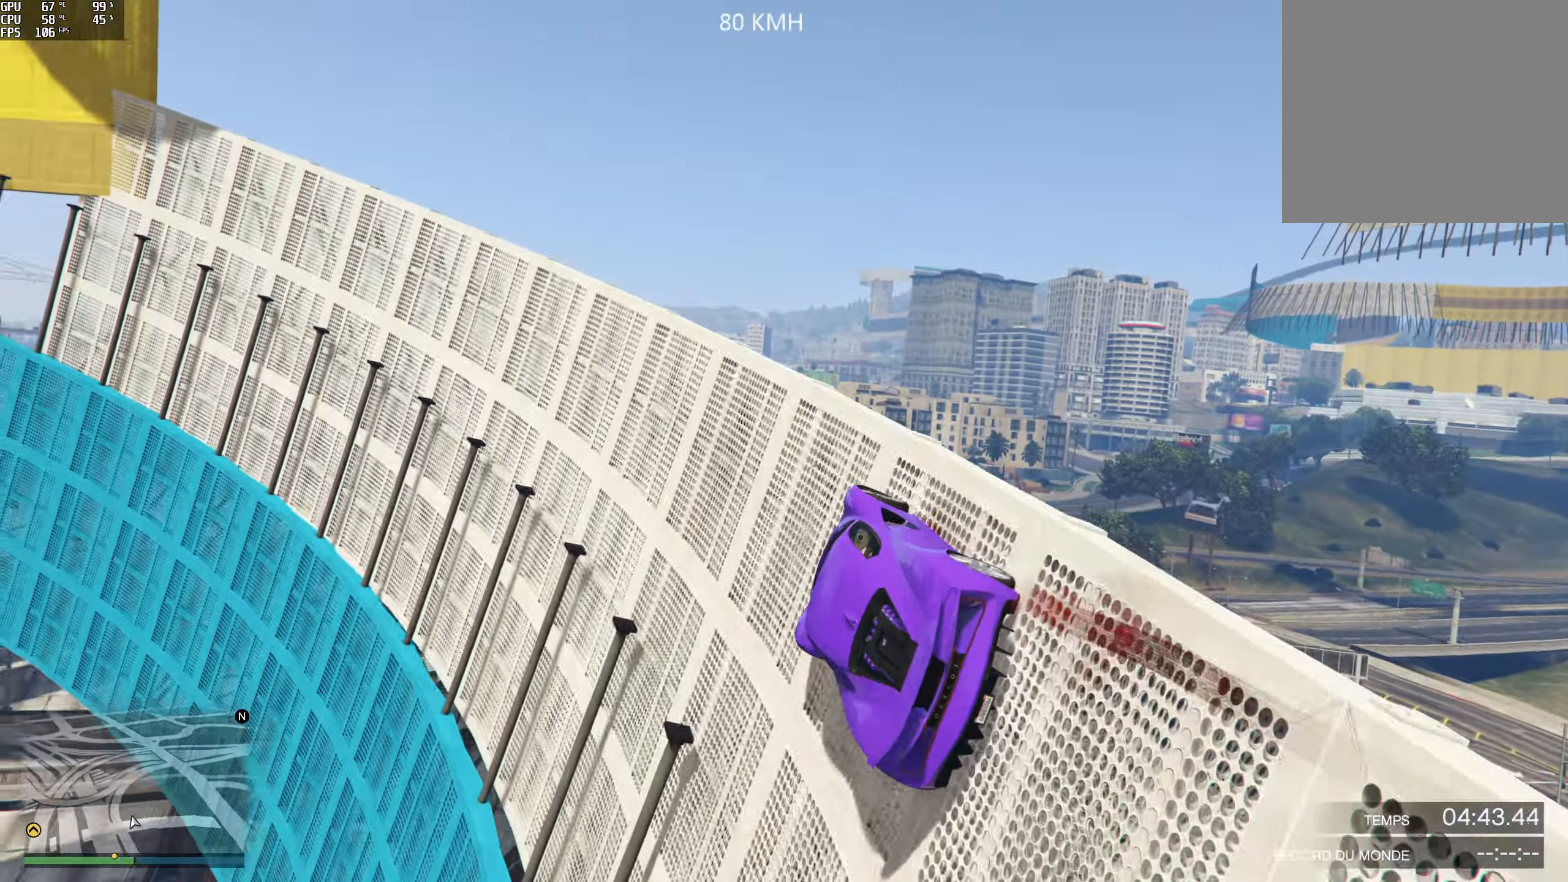
{"buttons": ["R2"], "left_stick": "center", "right_stick": "up", "events": [[17, "left_stick", "right"], [117, "right_stick", "up"], [183, "left_stick", "center"]]}
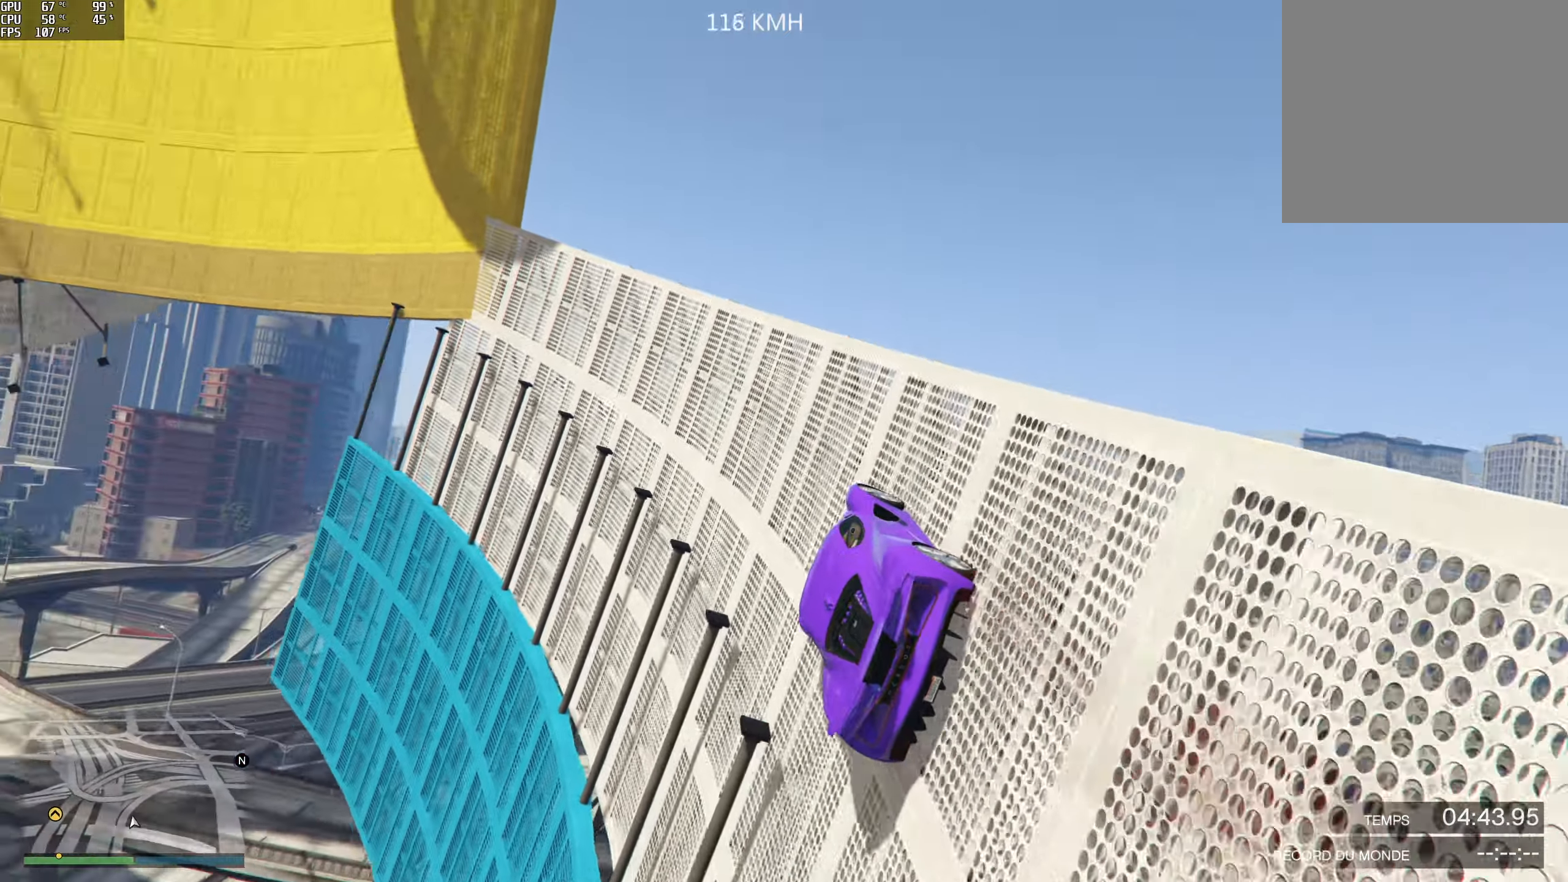
{"buttons": ["R2"], "left_stick": "center", "right_stick": "up", "events": [[100, "left_stick", "right"], [200, "left_stick", "center"]]}
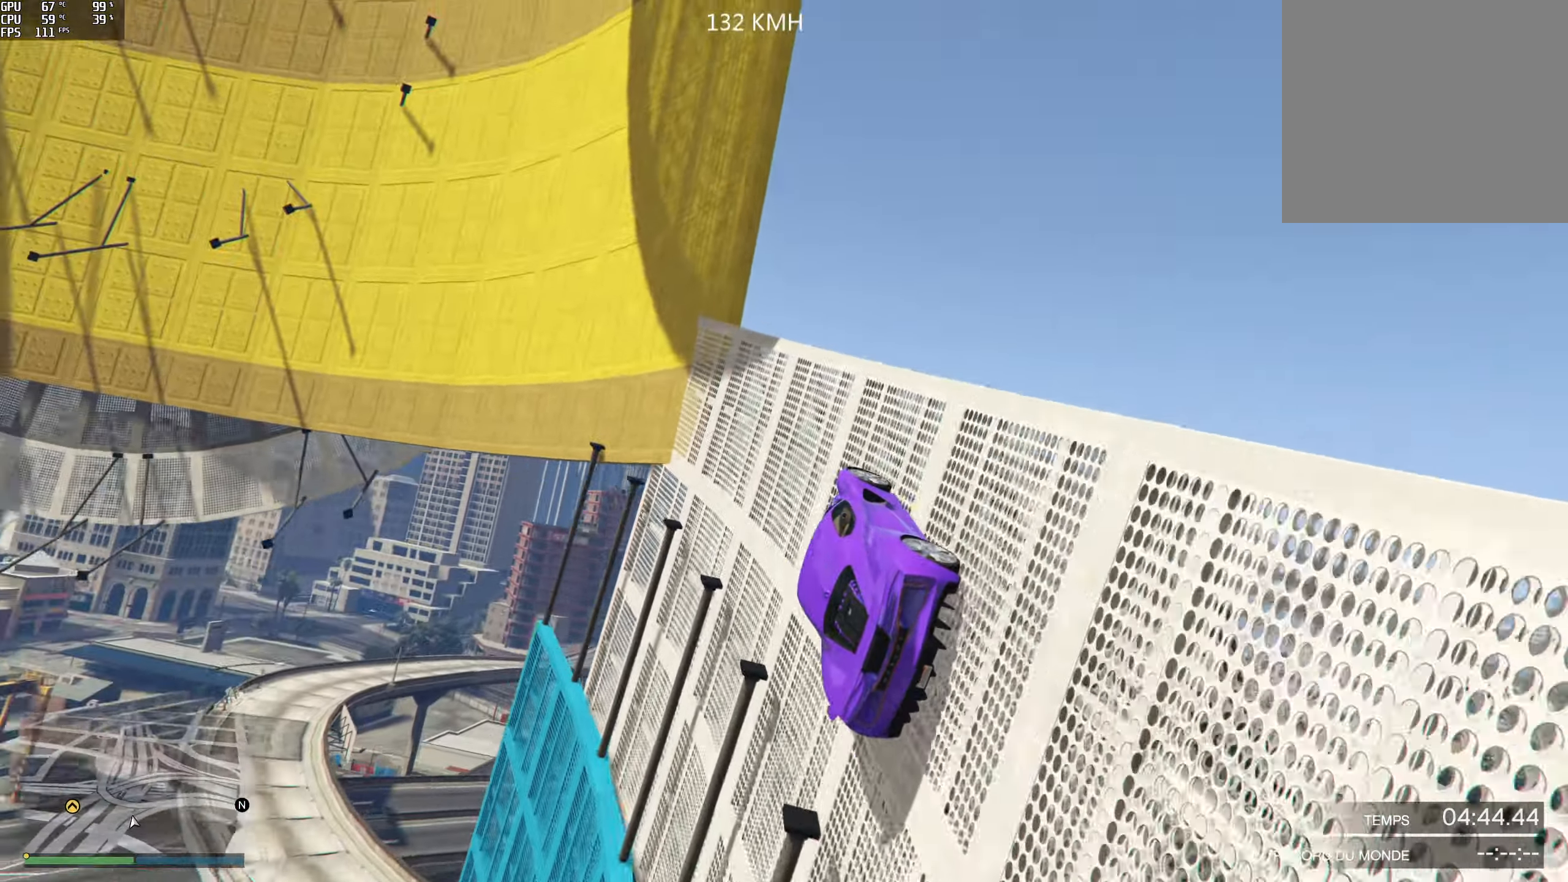
{"buttons": ["R2"], "left_stick": "right", "right_stick": "up-right", "events": [[33, "left_stick", "right"], [100, "left_stick", "center"], [166, "right_stick", "up-right"], [433, "left_stick", "right"]]}
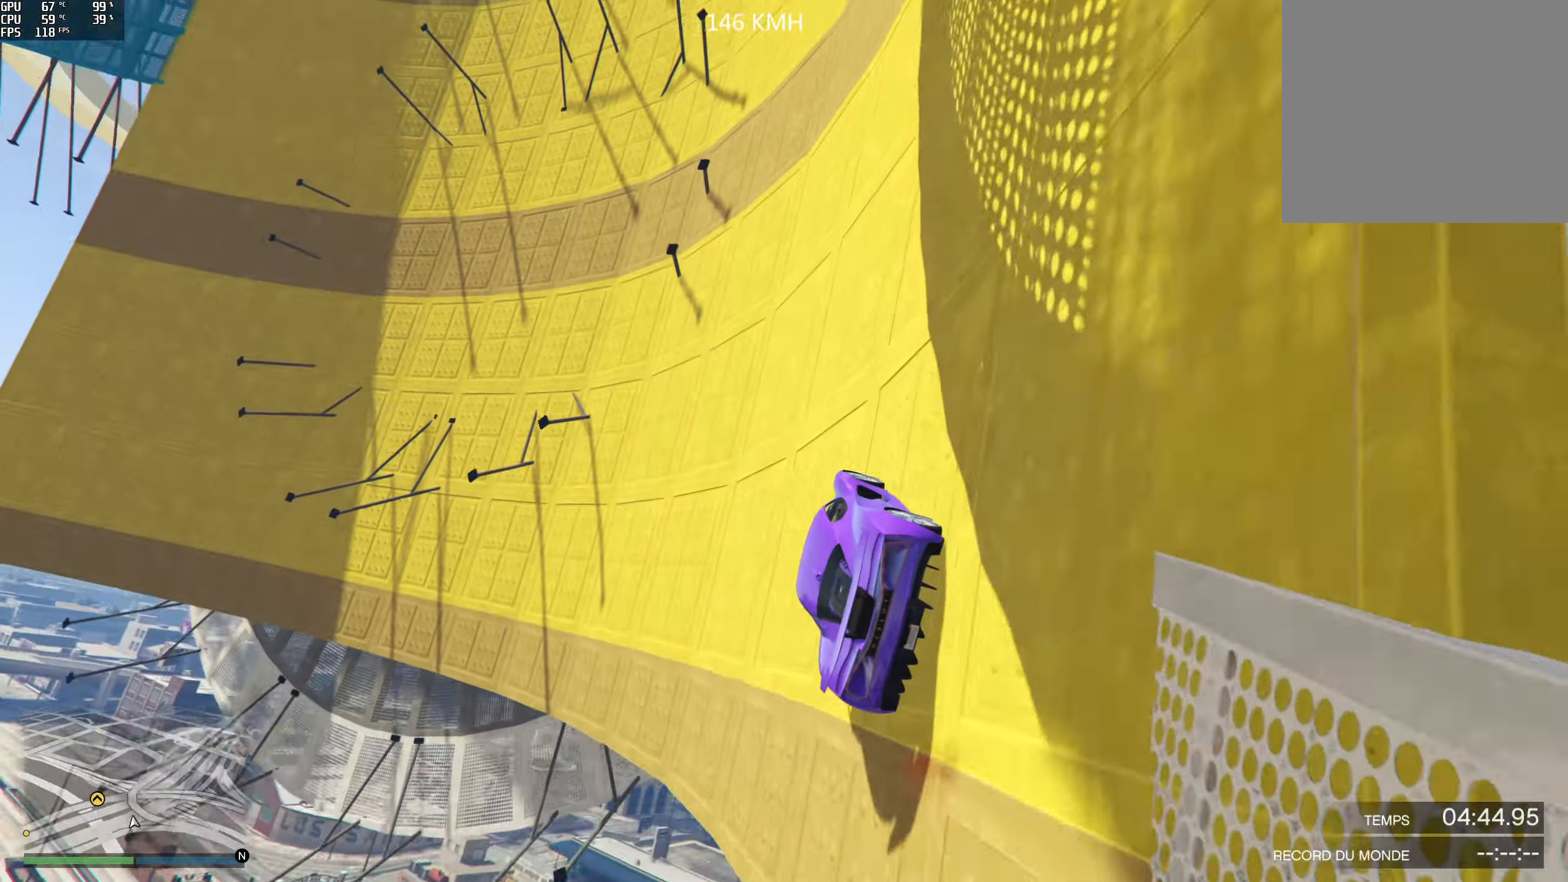
{"buttons": [], "left_stick": "center", "right_stick": "up-right", "events": [[216, "left_stick", "center"], [283, "R2", "up"], [333, "left_stick", "right"], [400, "left_stick", "center"]]}
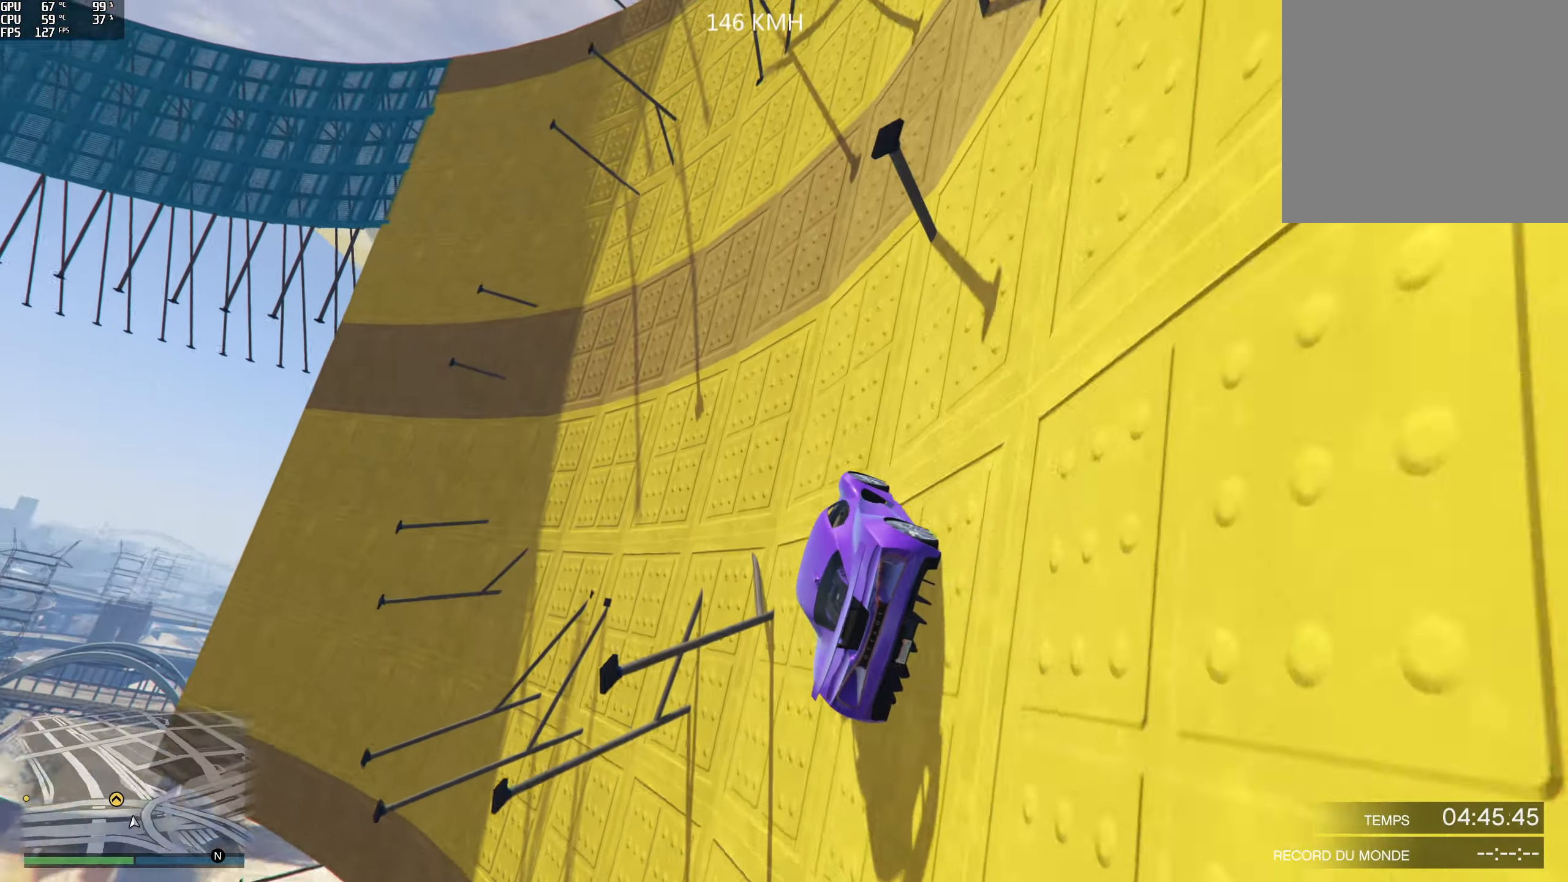
{"buttons": [], "left_stick": "center", "right_stick": "center", "events": [[33, "left_stick", "right"], [166, "left_stick", "center"], [250, "left_stick", "right"], [383, "left_stick", "center"], [416, "right_stick", "center"]]}